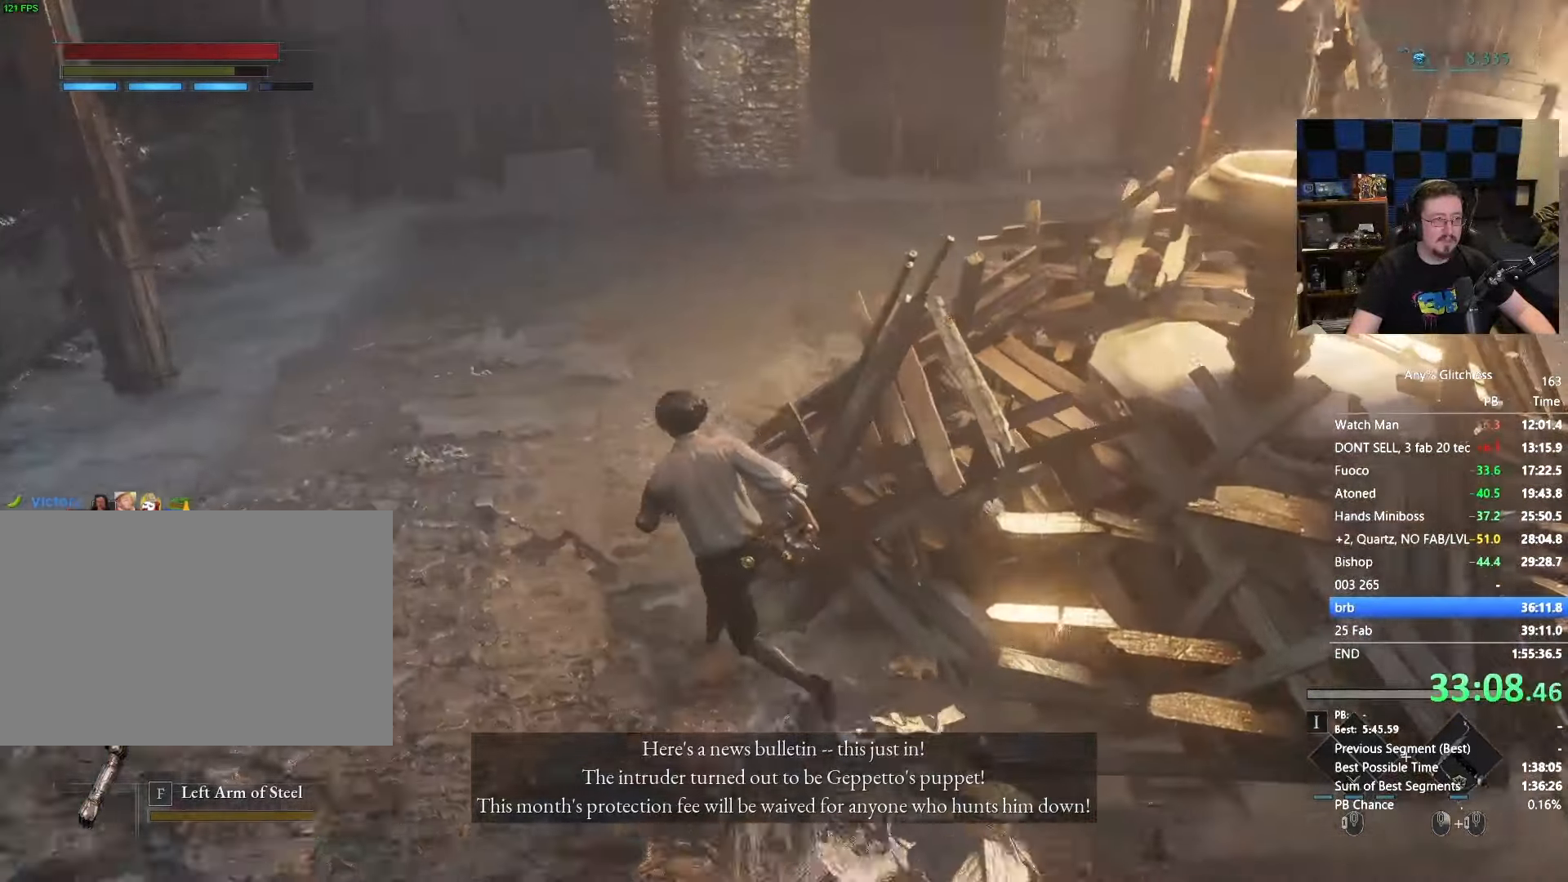
Gameplay with keyboard and mouse; each line is a JSON object with the keys and mouse buttons held at the frame after it. "events" lists presses ("down") and releases ("up") of "1", "3", "4", "5", "a", "alt", "c", "caps_lock", "ctrl", "d", "e", "f", "g", "r", "s", "shift", "space", "t", "tab", "v", "w", "x" and "mouse_wheel" between this image and that frame as [ms after this image, input, new state], when the widget could be followed in between. "mouse_wheel" = the "wheel" button of the "mouse" list. No other keys are recorded. "wheel" means that the mouse wheel is clicked or scrolled. Not read: mouse_move.
{"keys": ["space", "w"], "mouse": [], "events": [[300, "space", "down"], [350, "a", "up"]]}
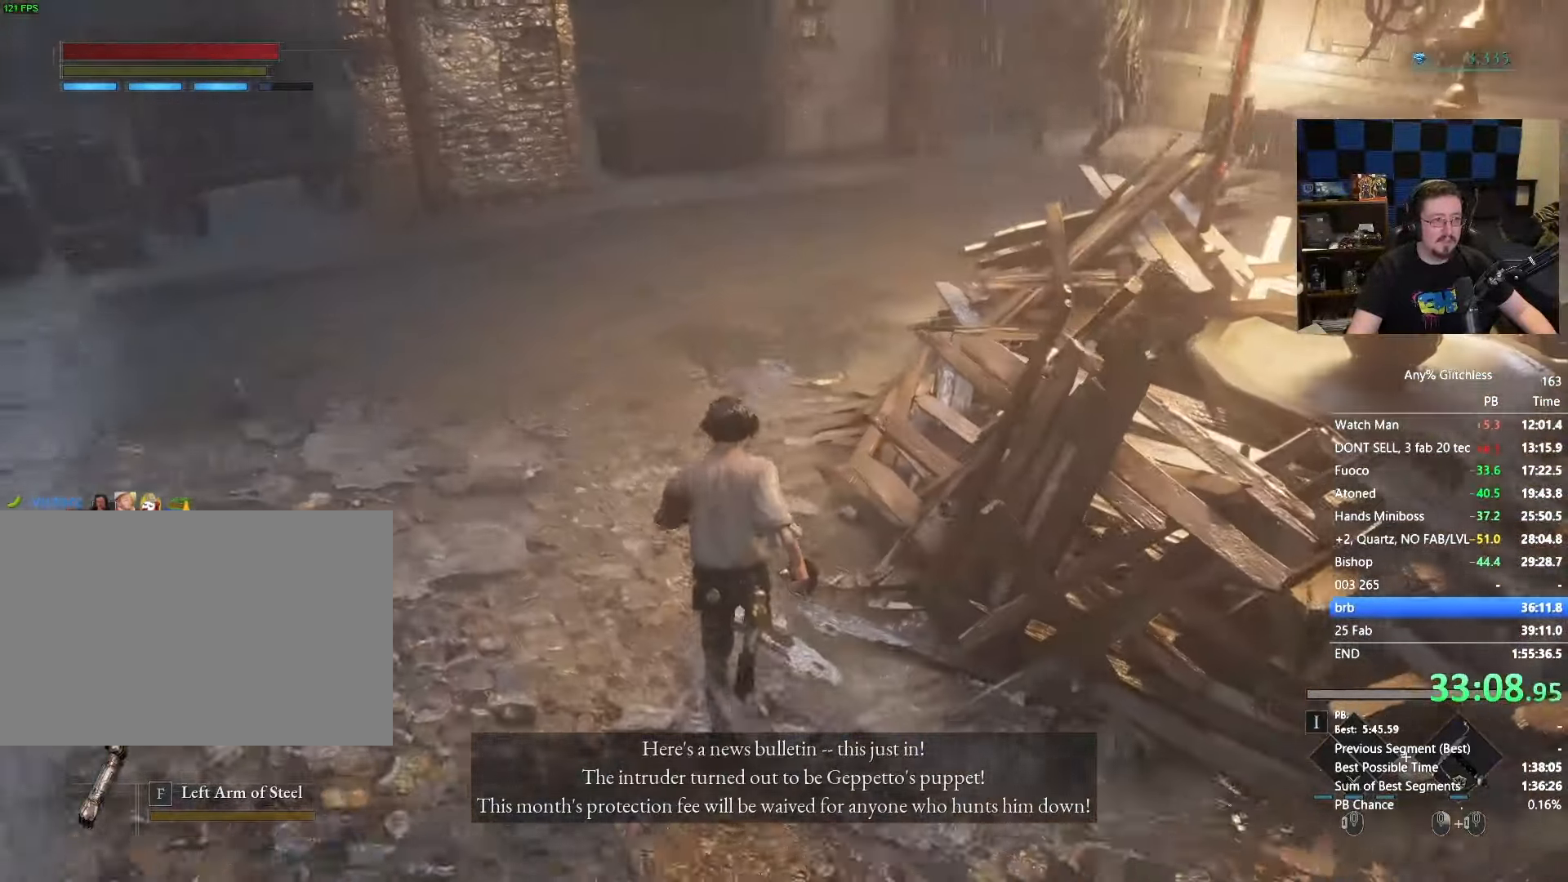
{"keys": ["space", "w"], "mouse": [], "events": []}
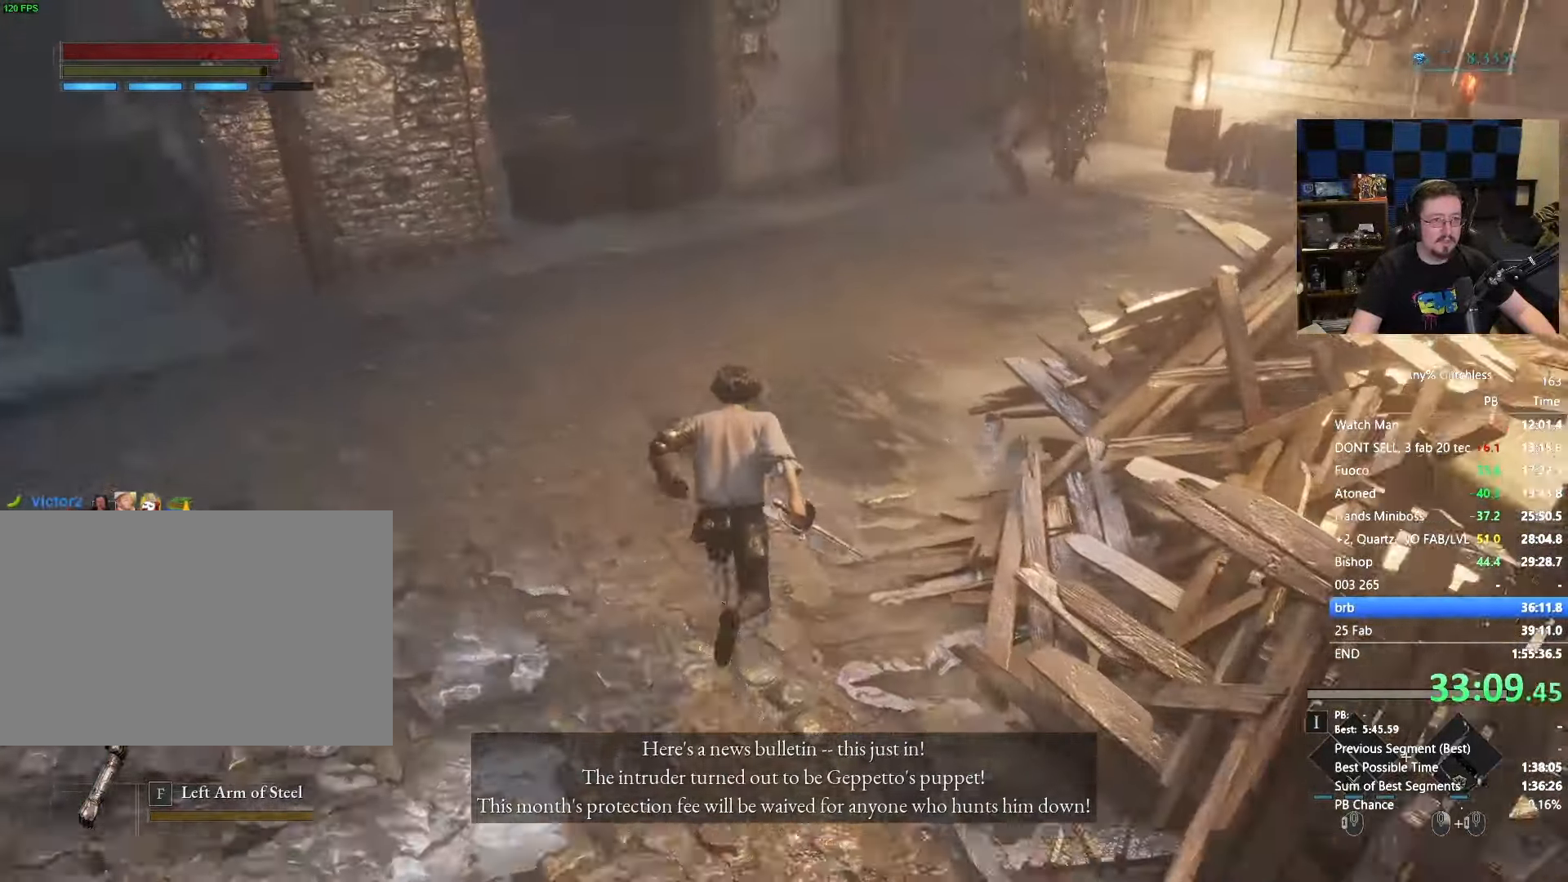
{"keys": ["space", "w"], "mouse": [], "events": []}
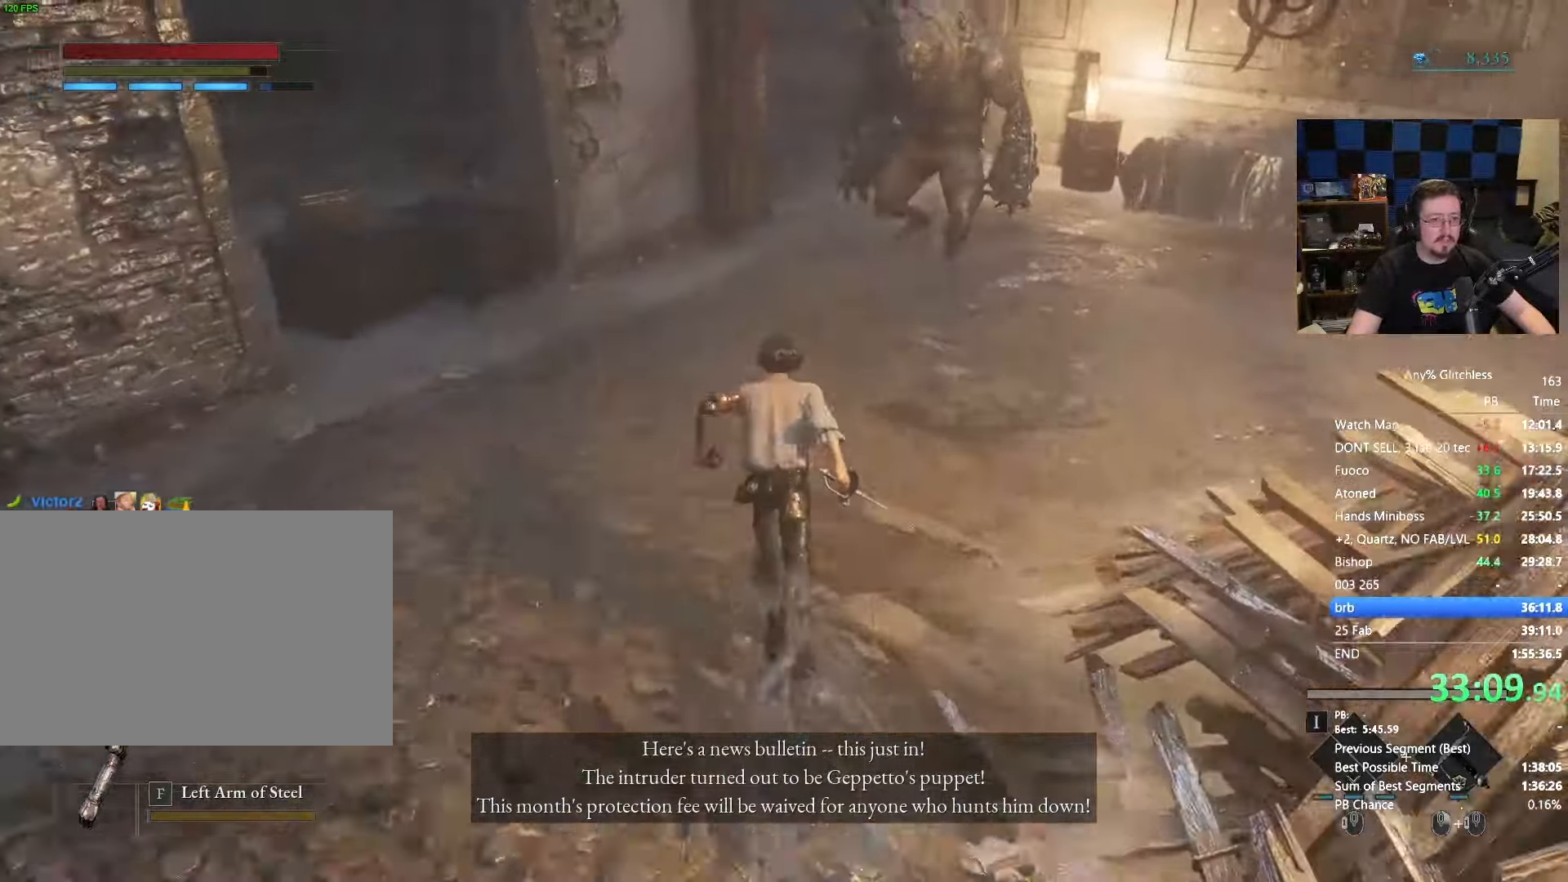
{"keys": ["d", "space", "w"], "mouse": [], "events": [[17, "d", "down"], [250, "d", "up"], [400, "d", "down"]]}
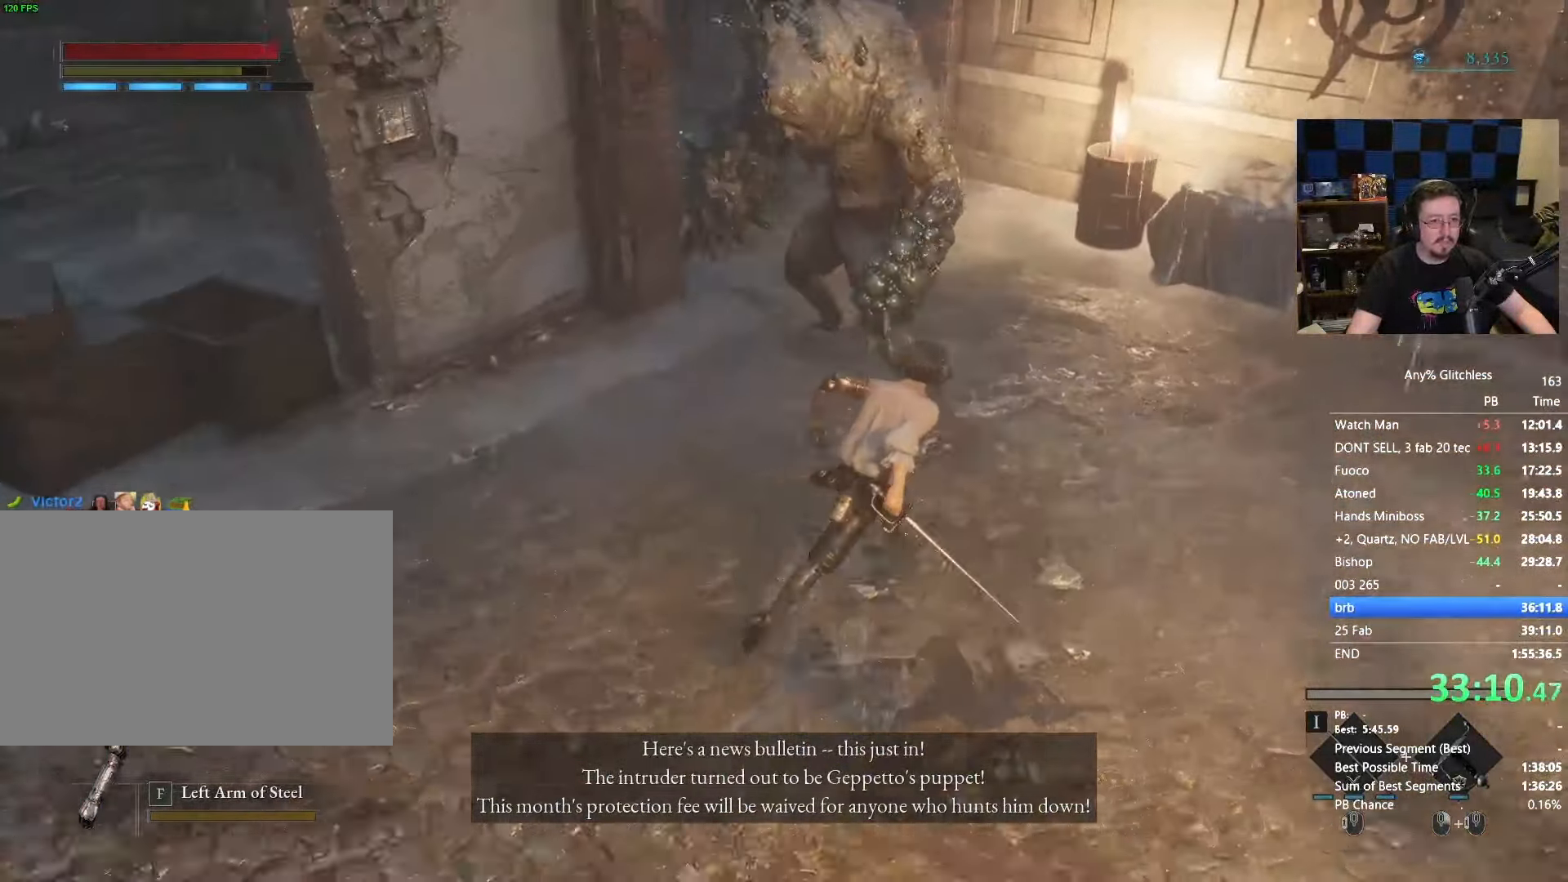
{"keys": ["space", "w"], "mouse": [], "events": [[367, "d", "up"]]}
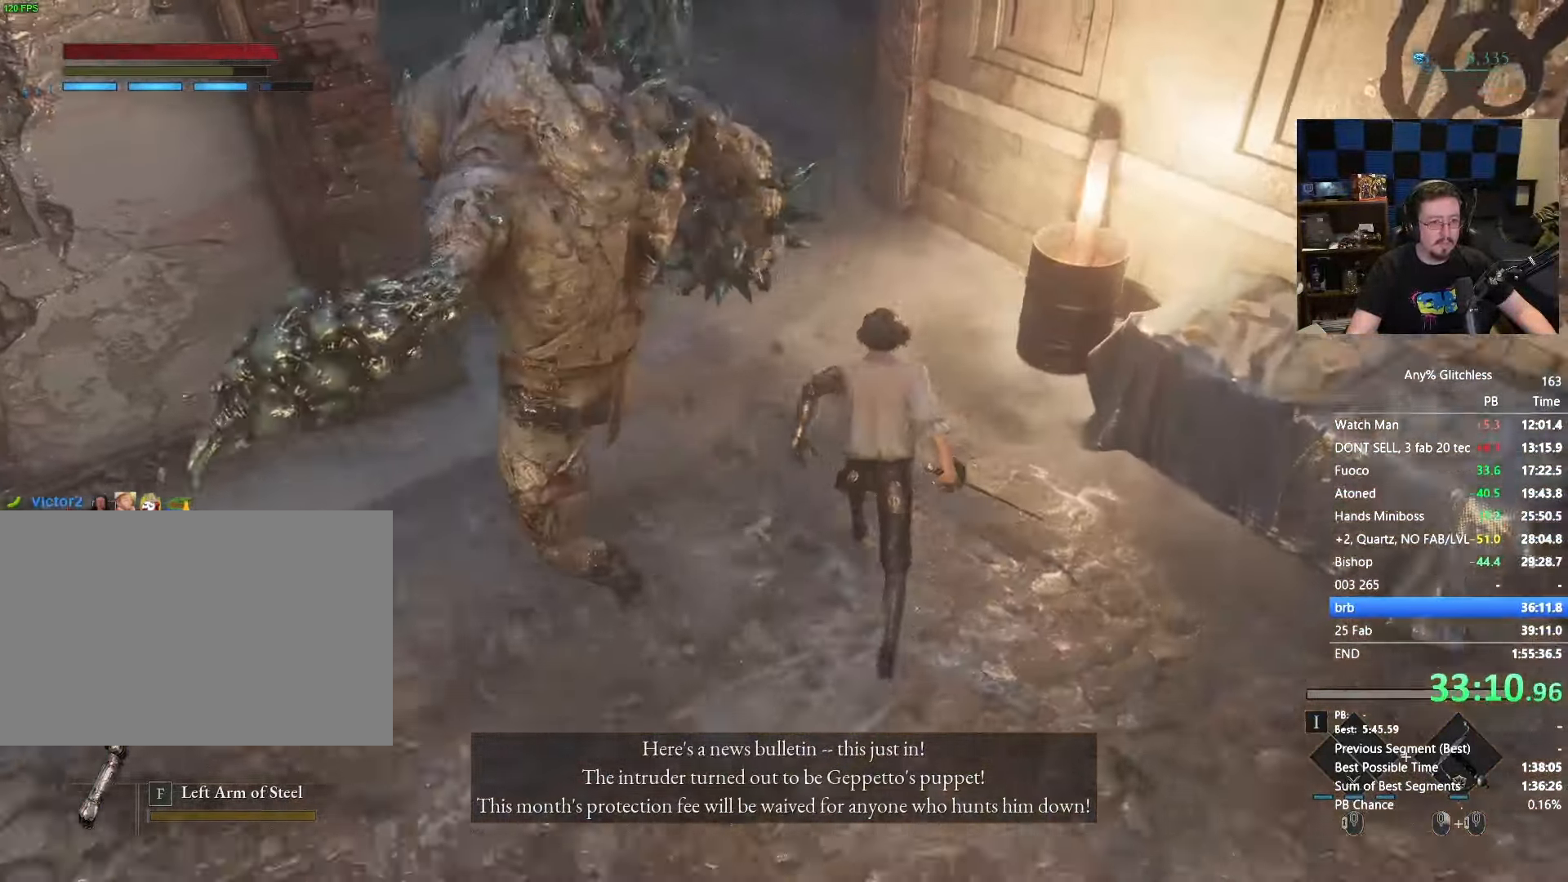
{"keys": ["space", "w"], "mouse": [], "events": []}
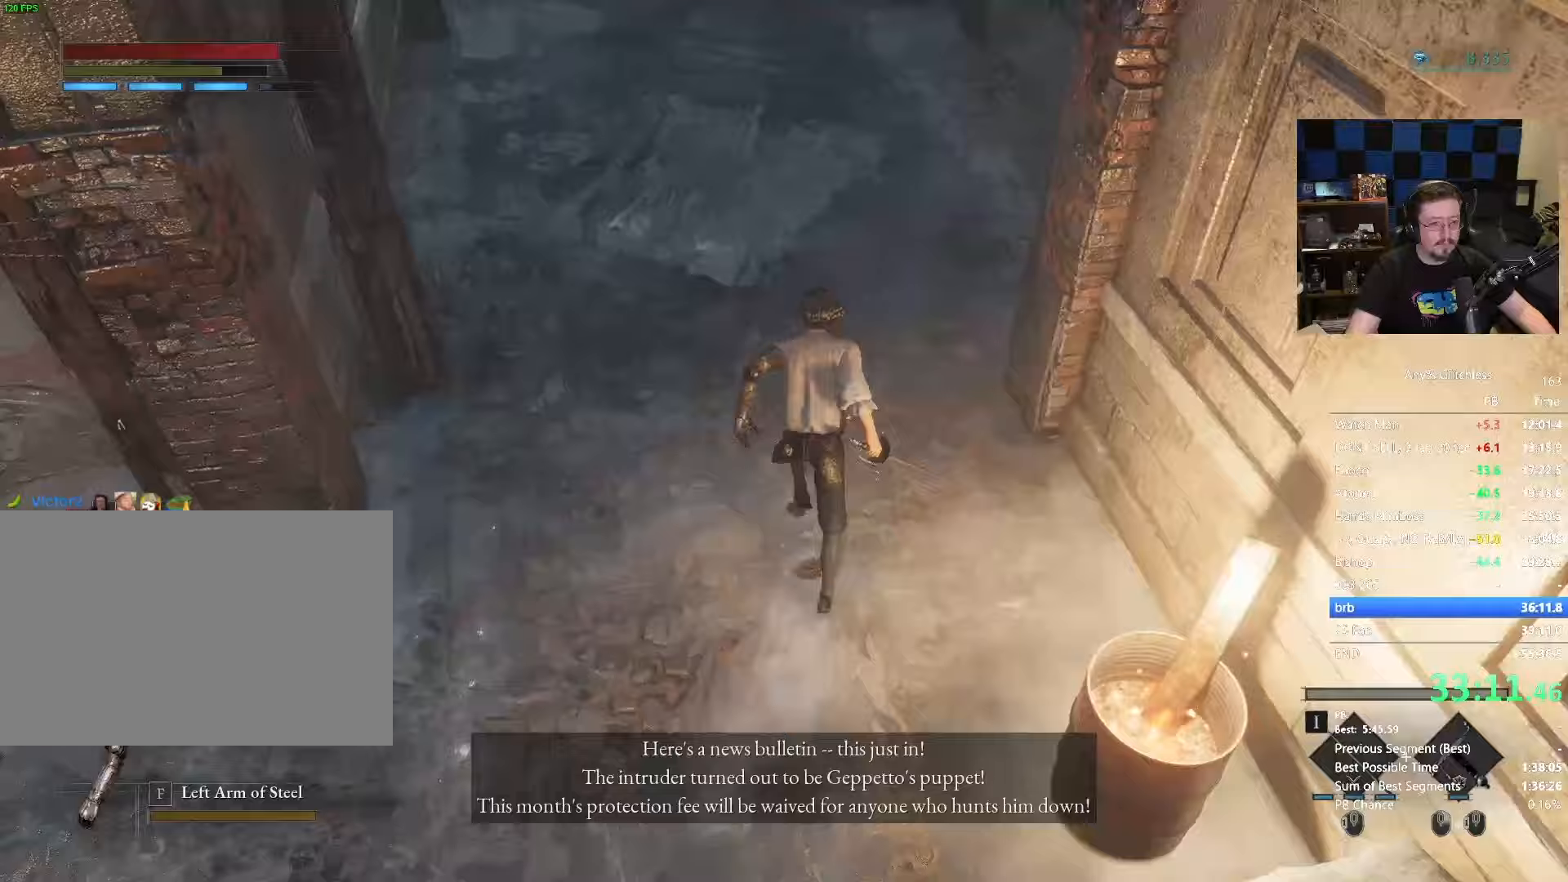
{"keys": ["space", "w"], "mouse": [], "events": []}
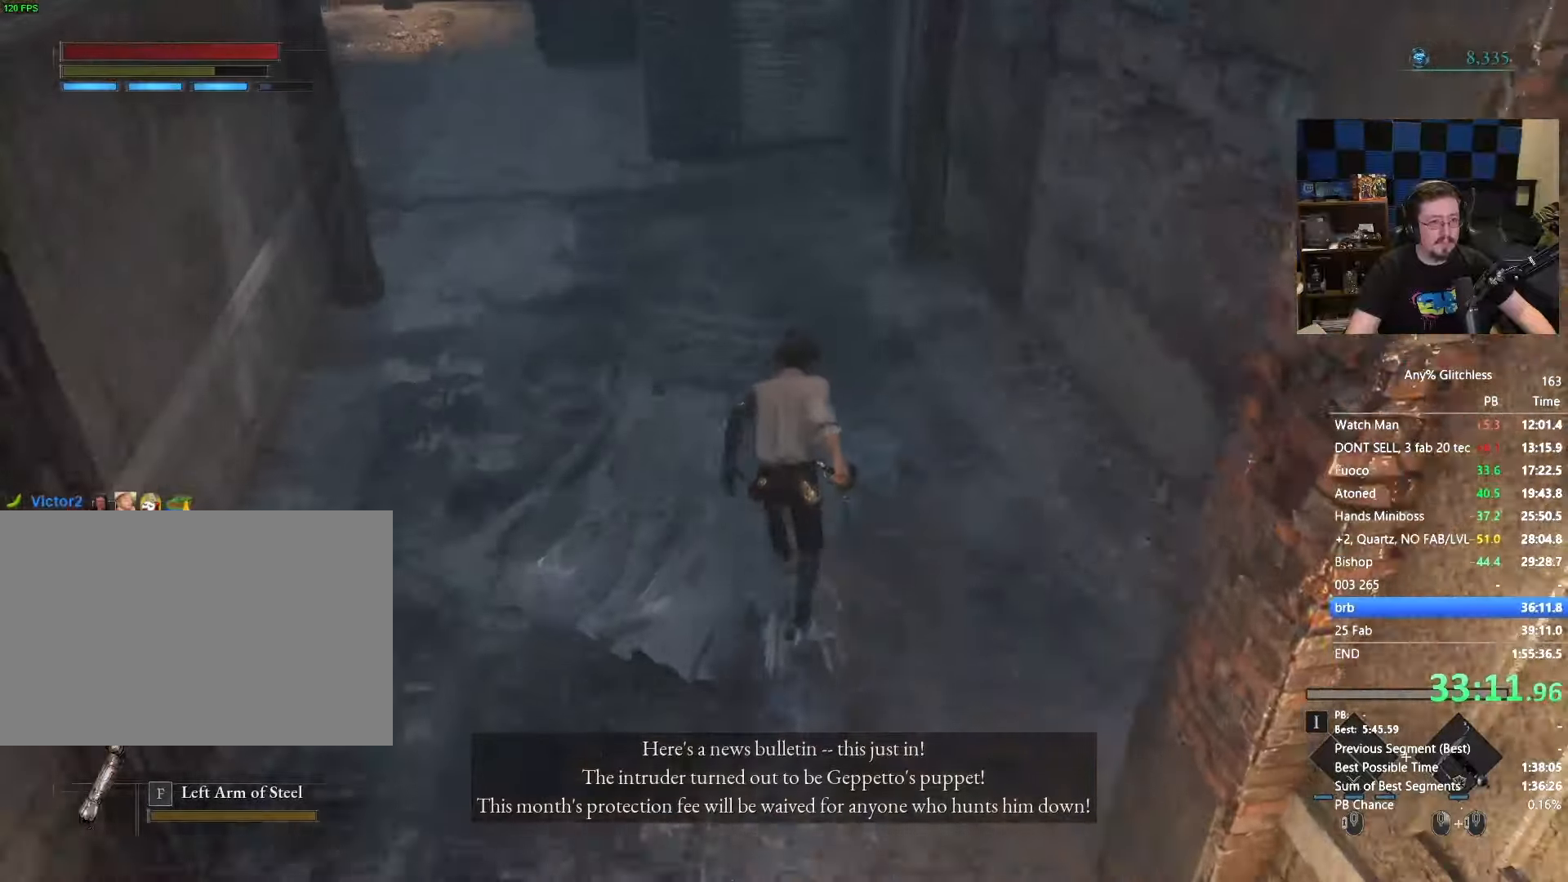
{"keys": ["space", "w"], "mouse": [], "events": []}
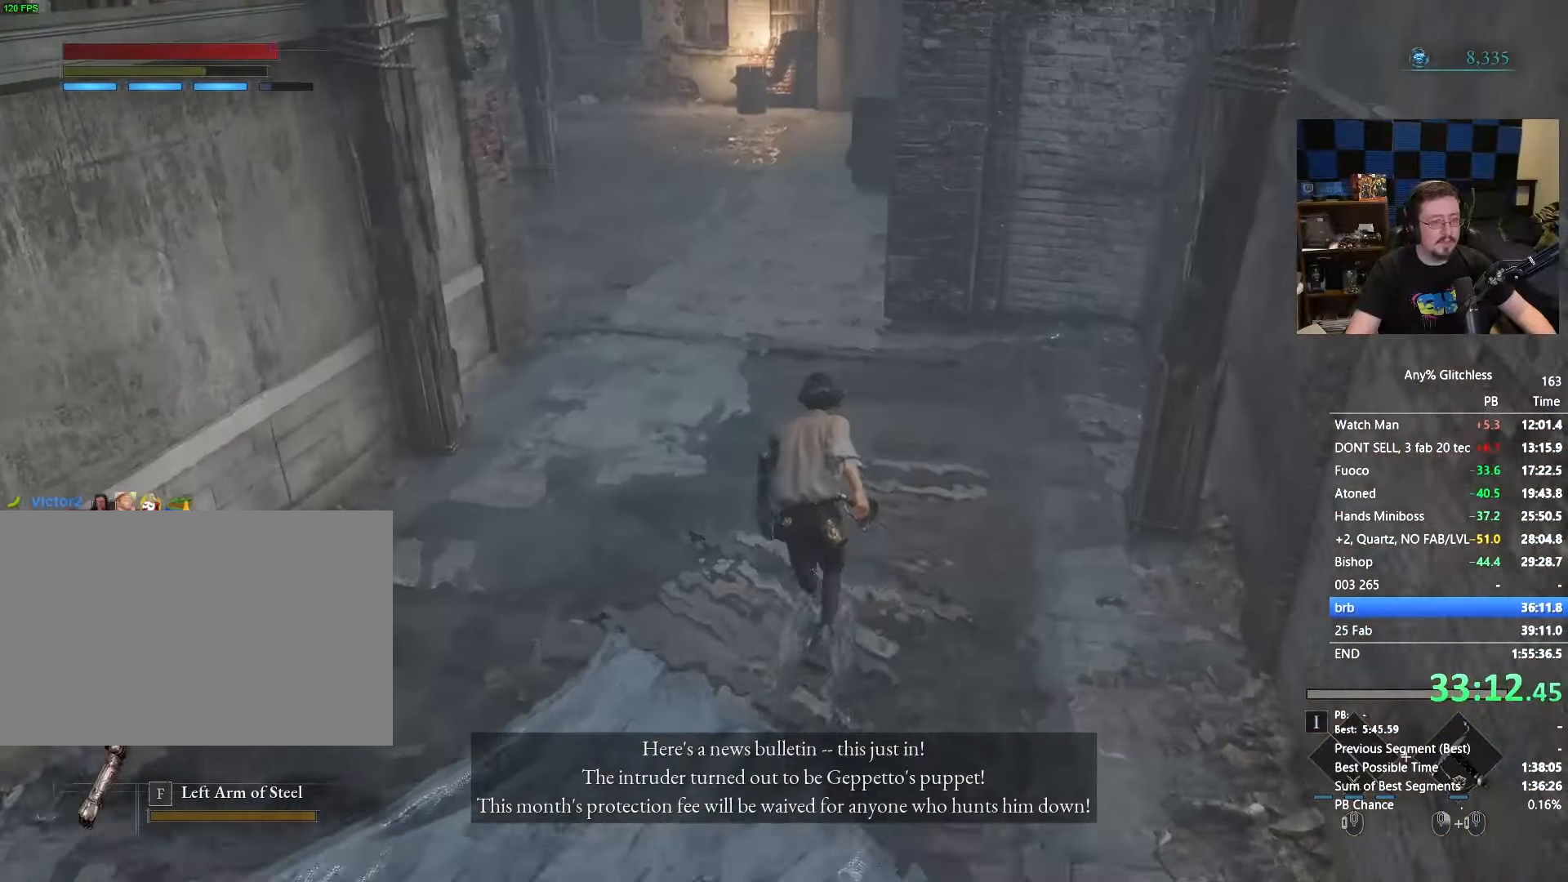
{"keys": ["space", "w"], "mouse": [], "events": []}
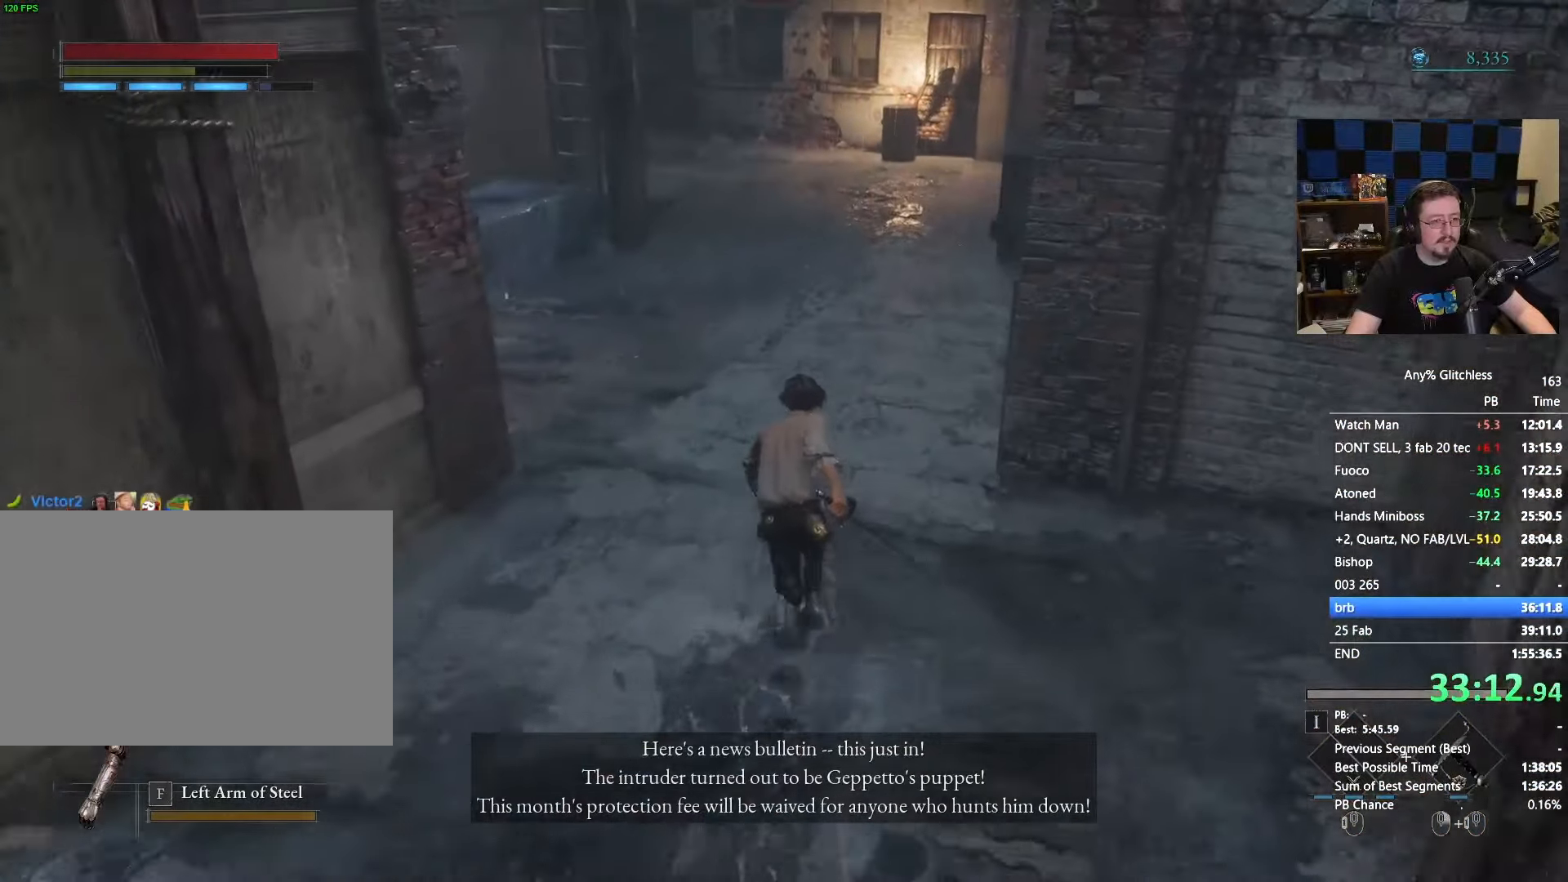
{"keys": ["w"], "mouse": [], "events": [[300, "space", "up"]]}
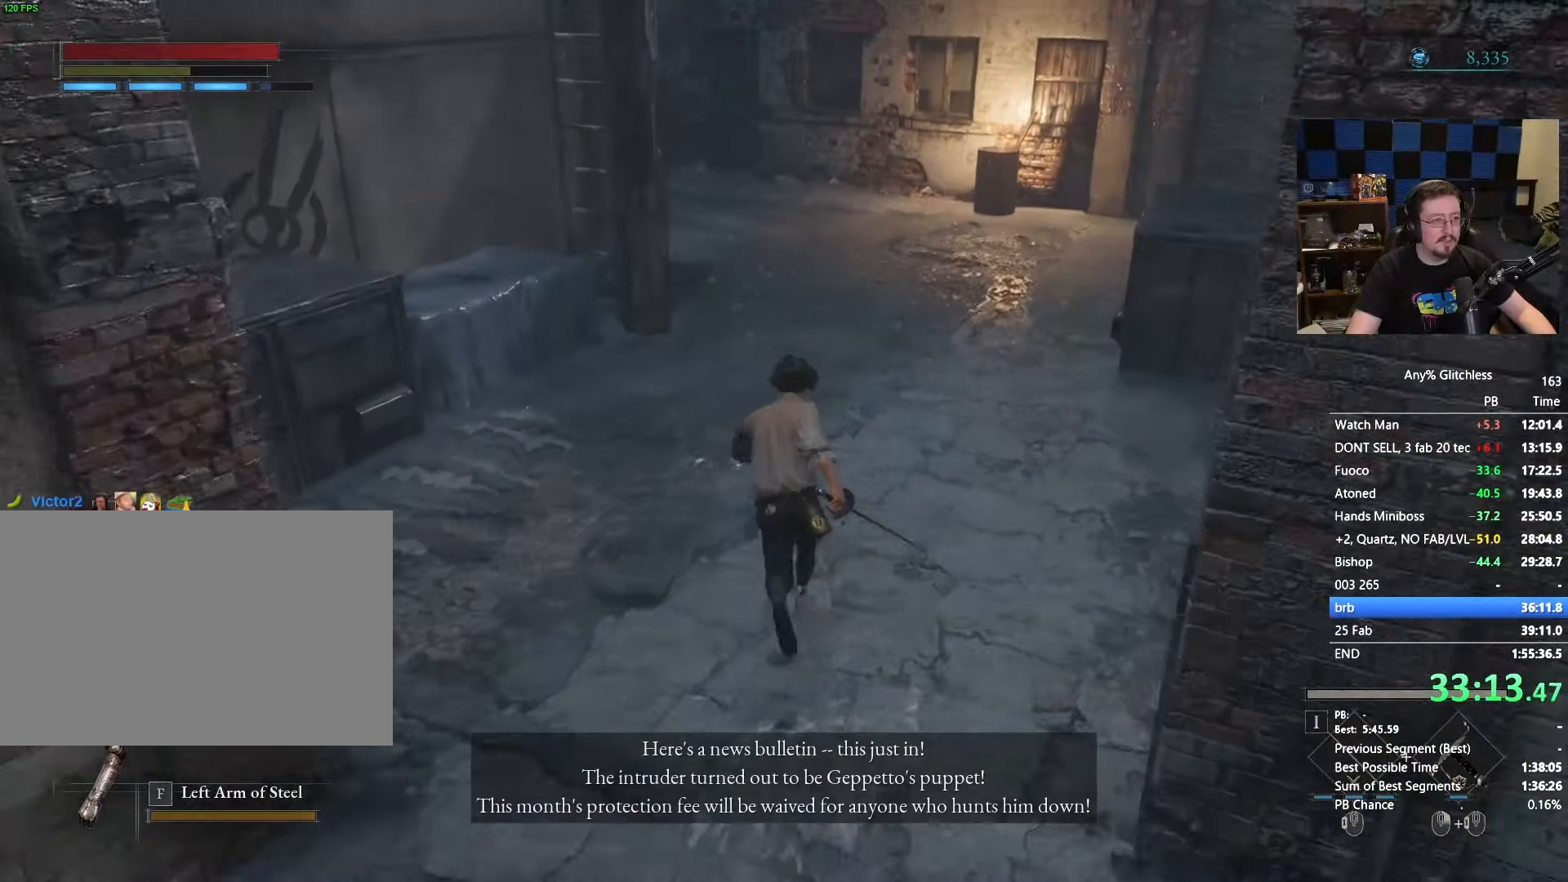
{"keys": ["space", "w"], "mouse": [], "events": [[300, "space", "down"]]}
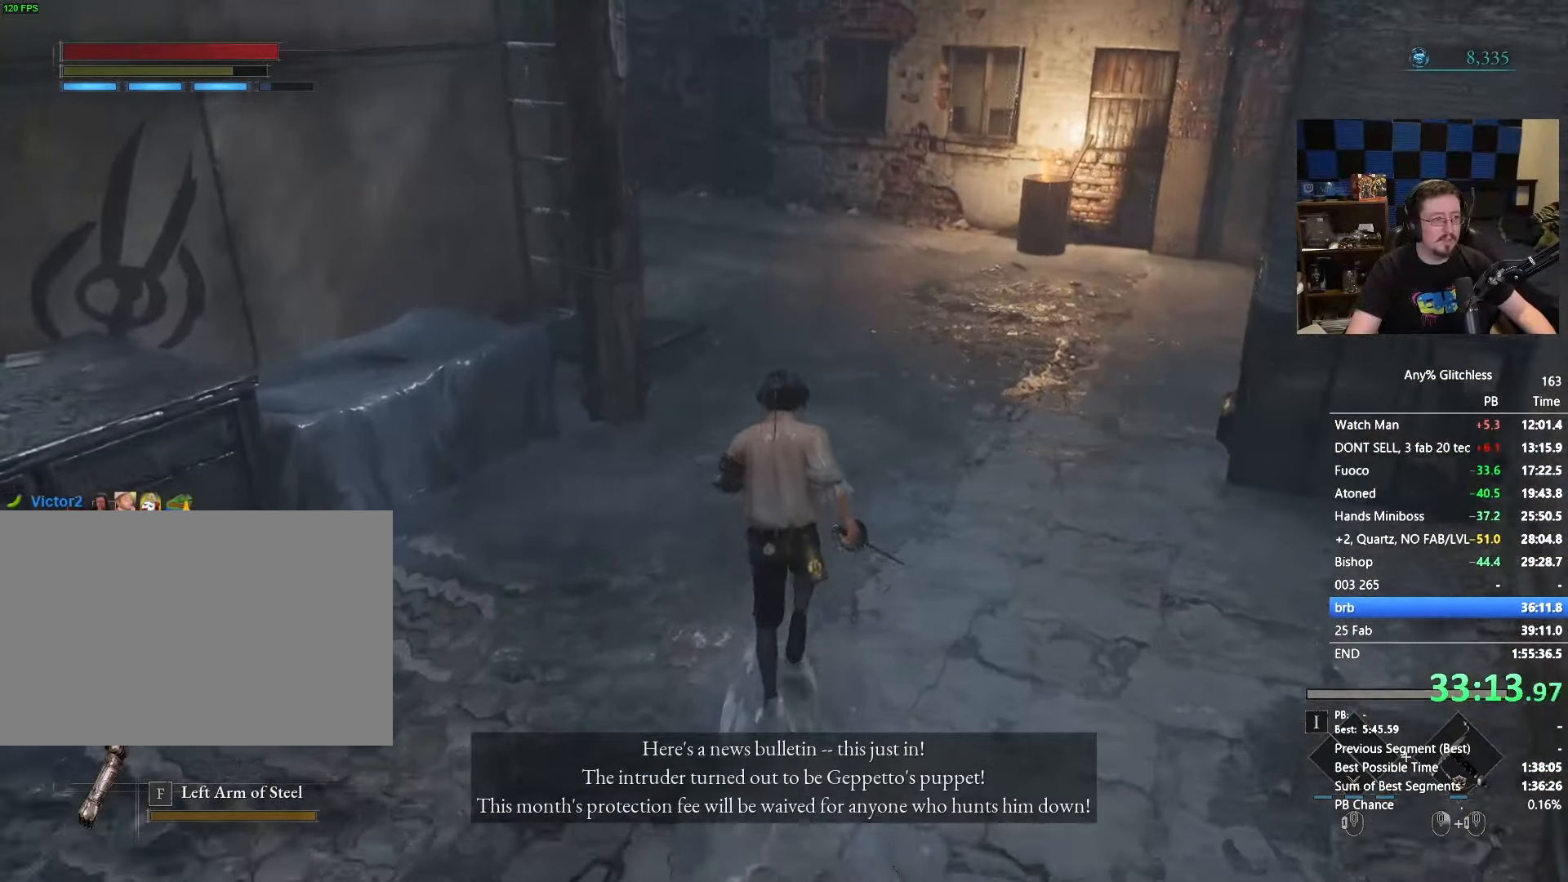
{"keys": ["space", "w"], "mouse": [], "events": []}
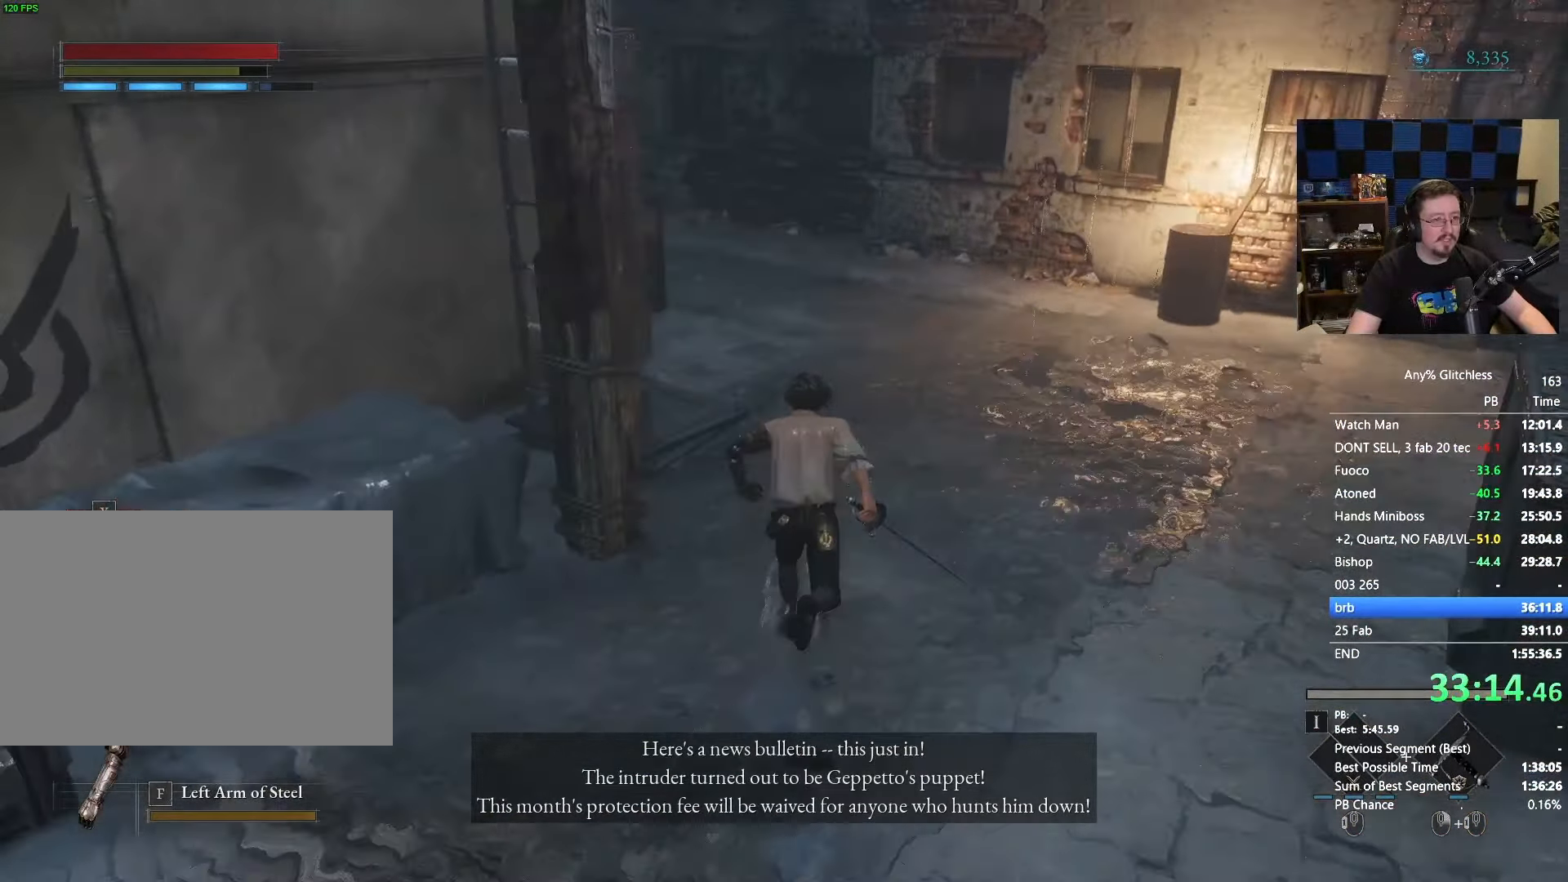
{"keys": ["space", "w"], "mouse": []}
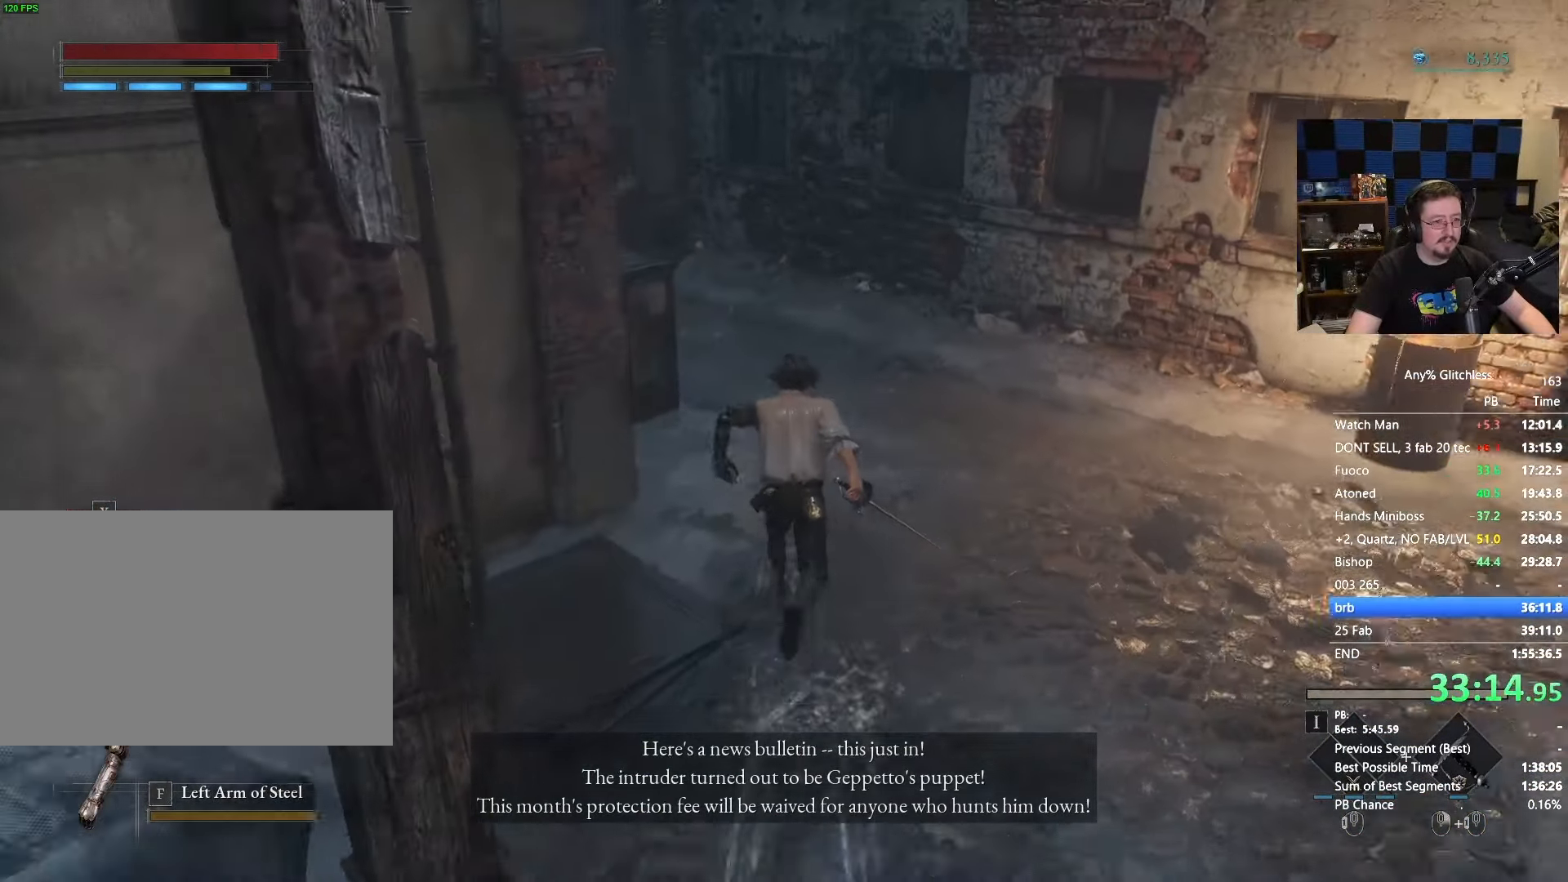
{"keys": ["space", "w"], "mouse": [], "events": []}
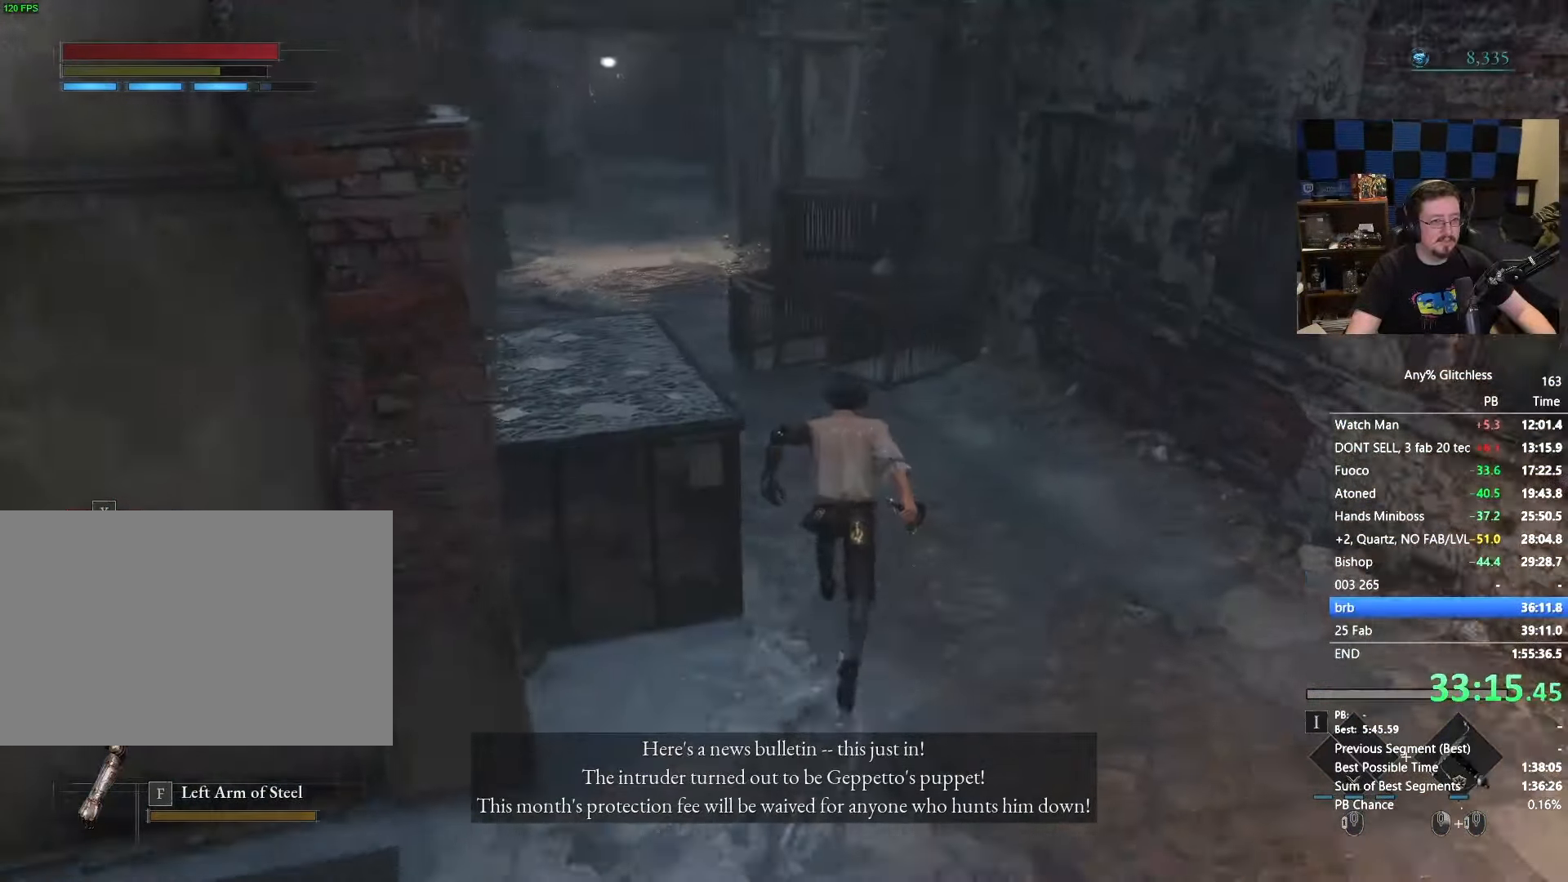
{"keys": ["space", "w"], "mouse": [], "events": []}
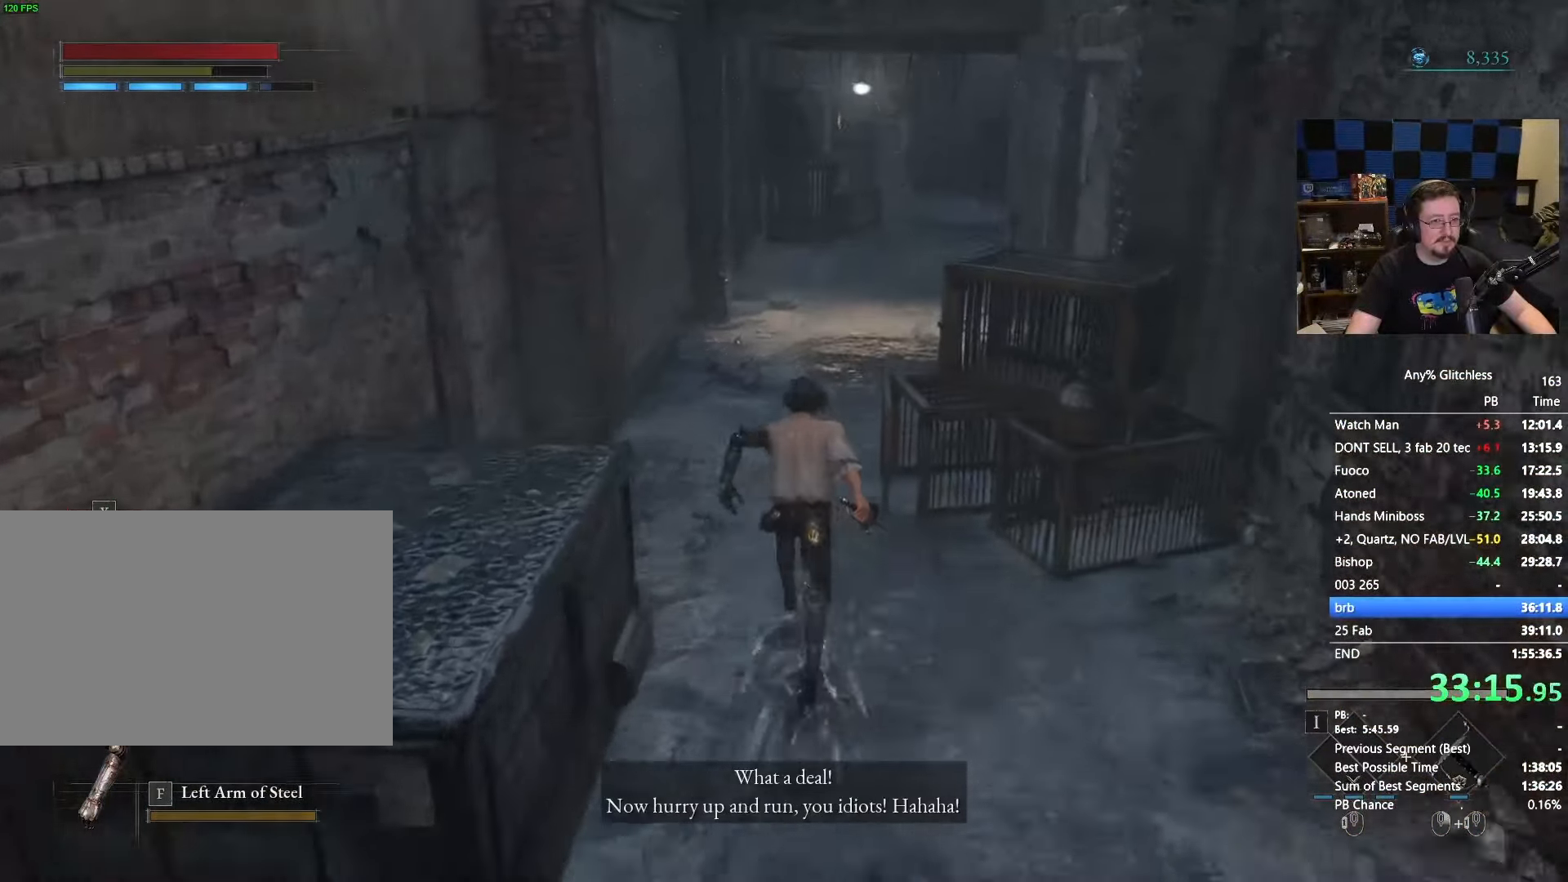
{"keys": ["space", "w"], "mouse": [], "events": []}
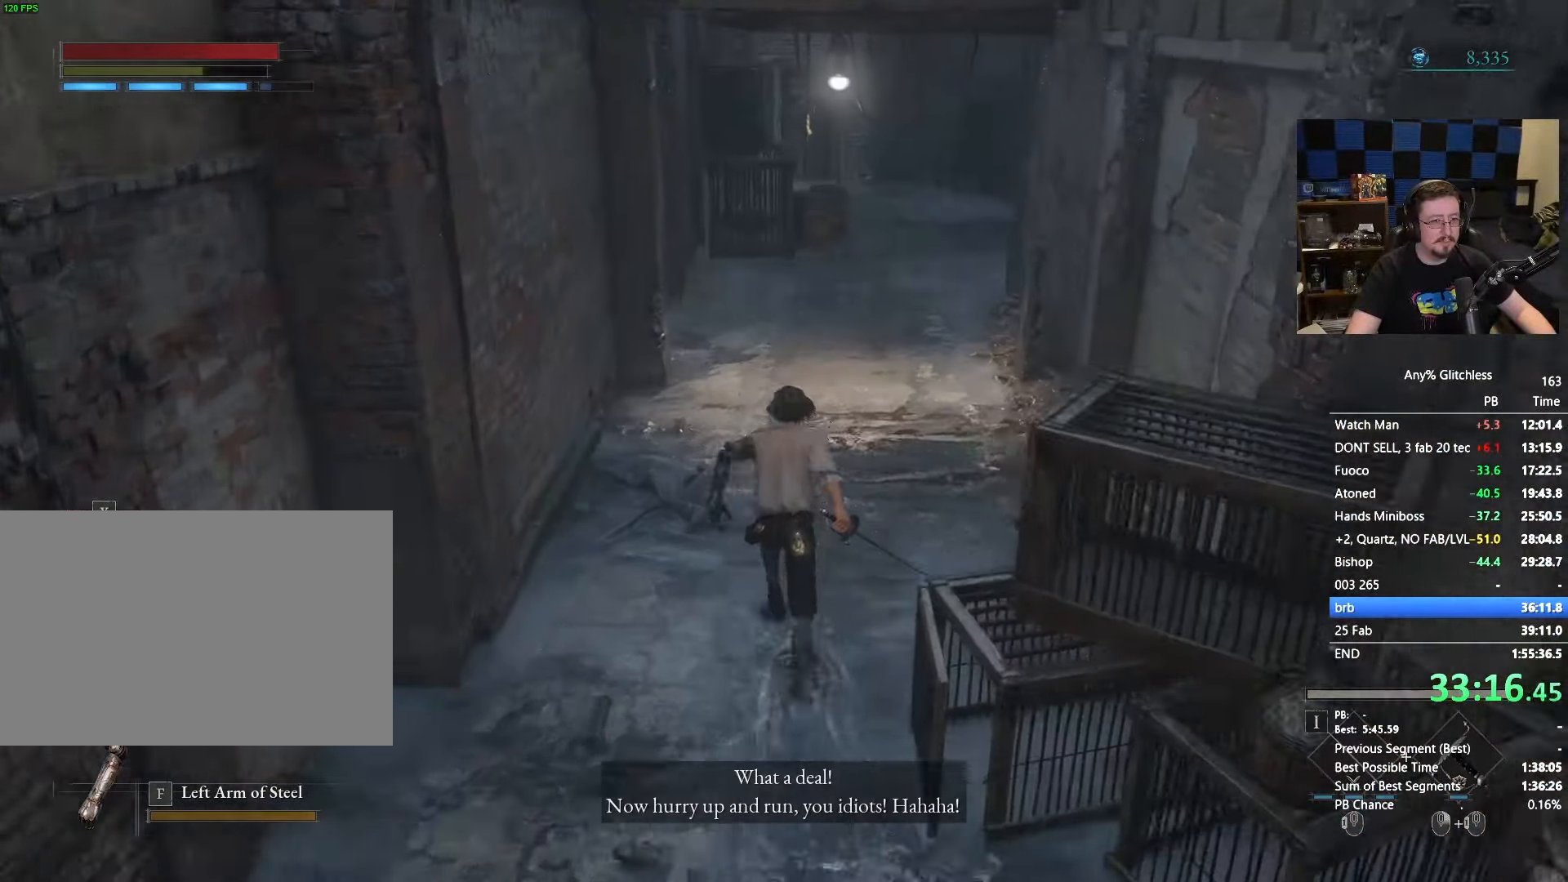
{"keys": ["d", "space", "w"], "mouse": [], "events": [[417, "d", "down"]]}
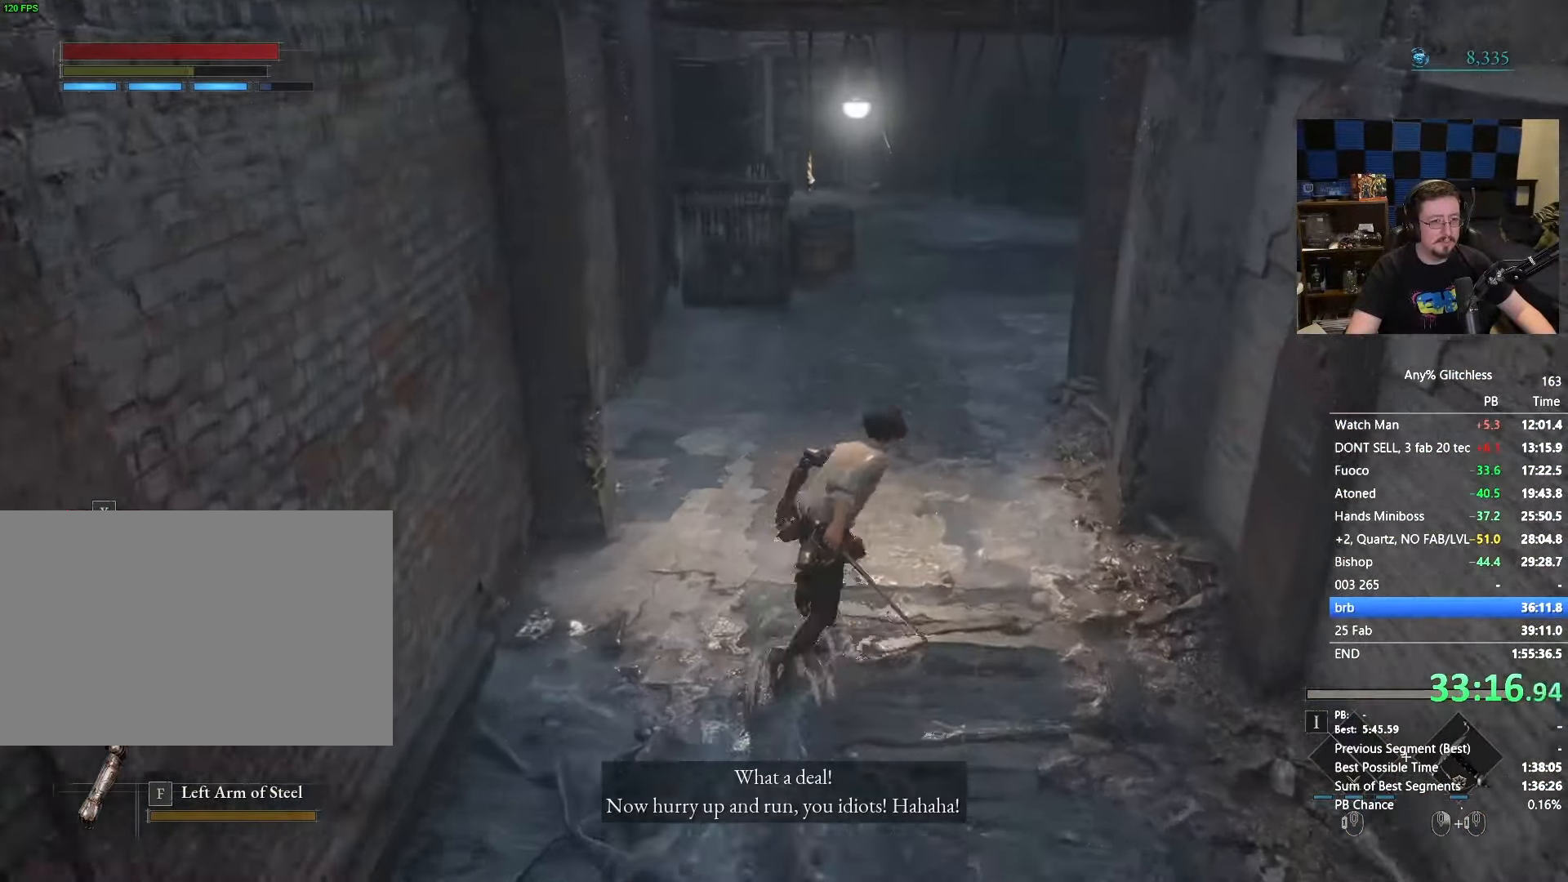
{"keys": ["space", "w"], "mouse": [], "events": [[150, "d", "up"], [267, "d", "down"], [383, "d", "up"]]}
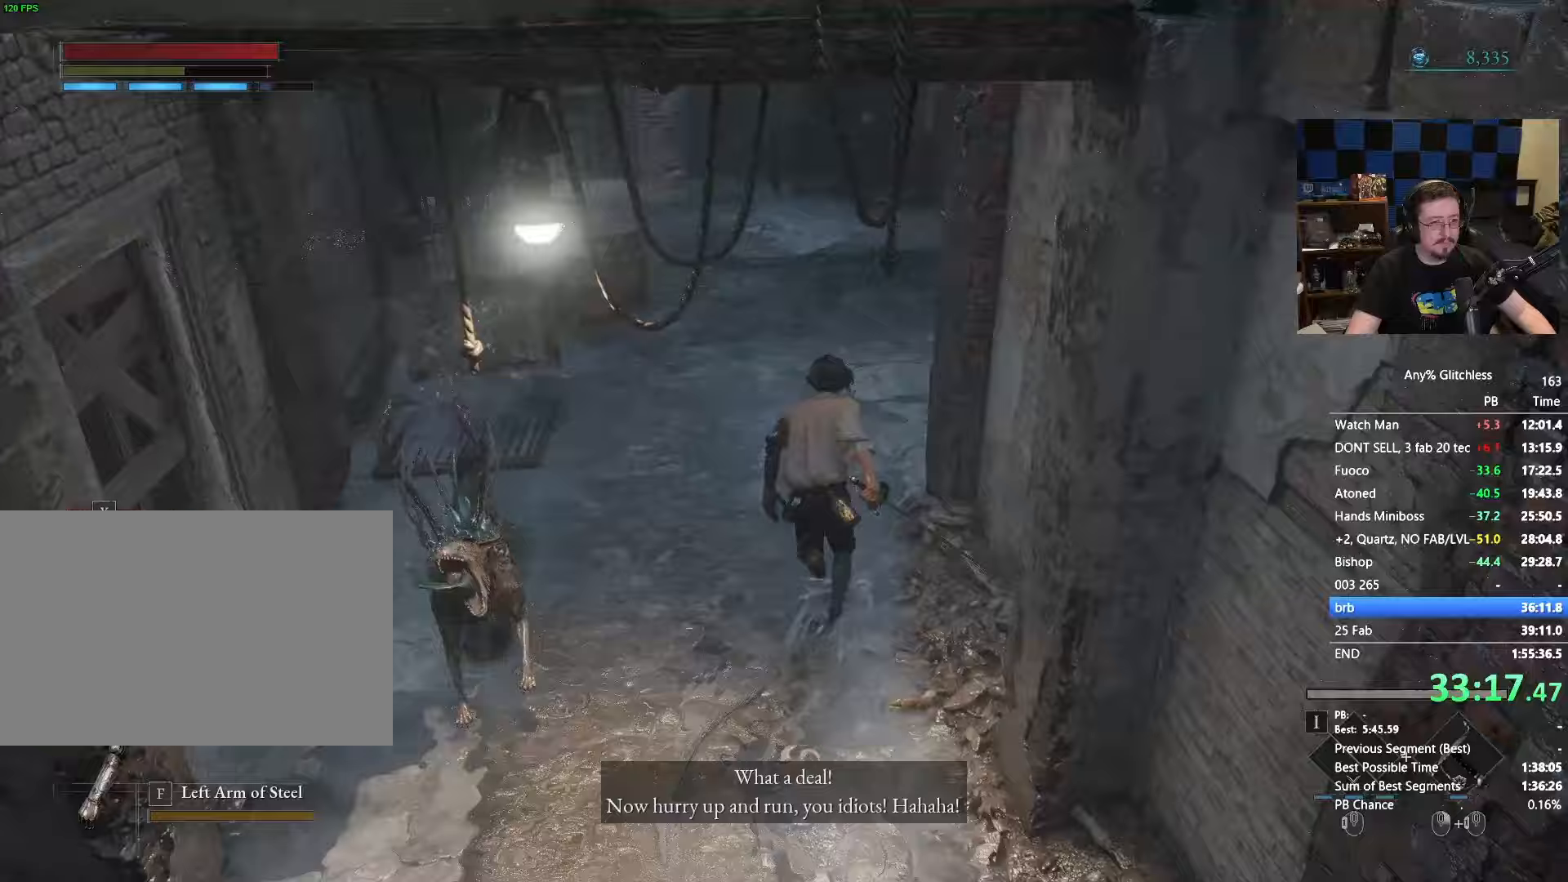
{"keys": ["w"], "mouse": [], "events": [[400, "space", "up"]]}
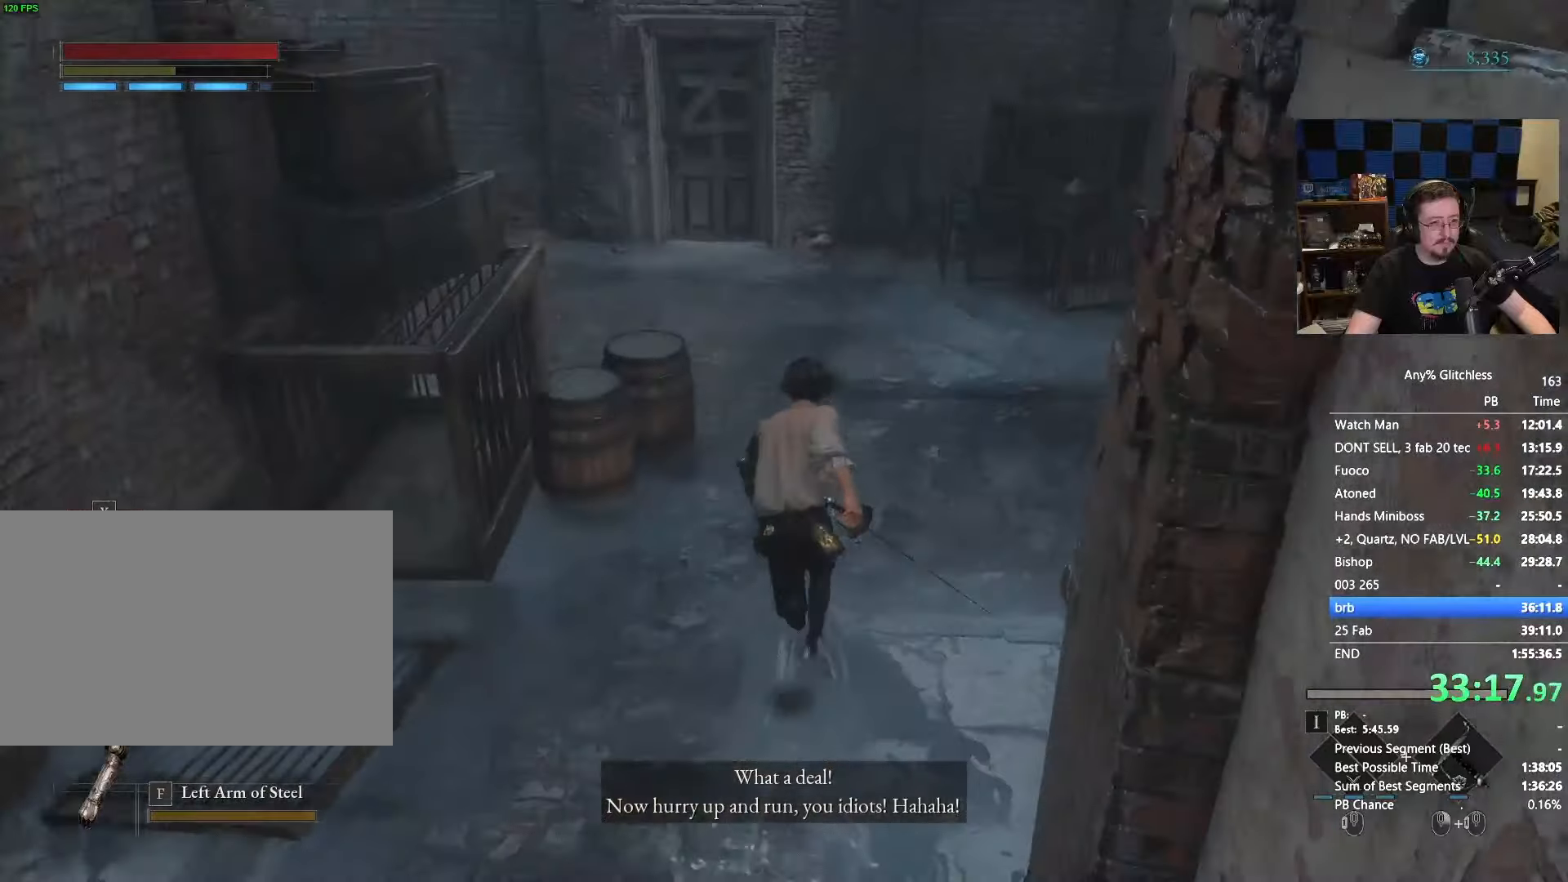
{"keys": ["space", "w"], "mouse": [], "events": [[467, "space", "down"]]}
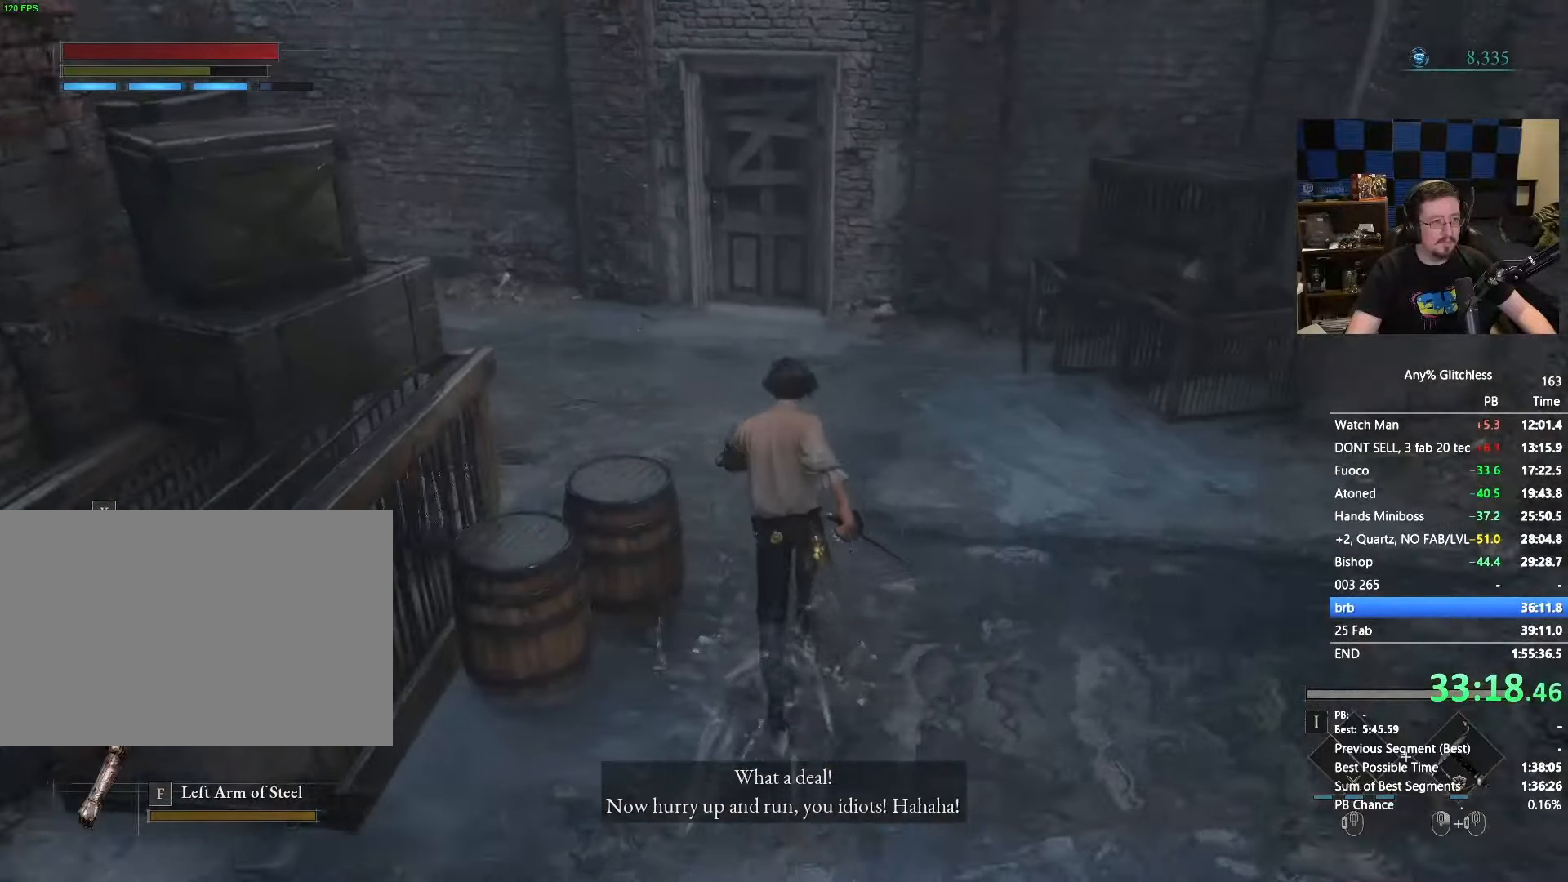
{"keys": ["space", "w"], "mouse": [], "events": []}
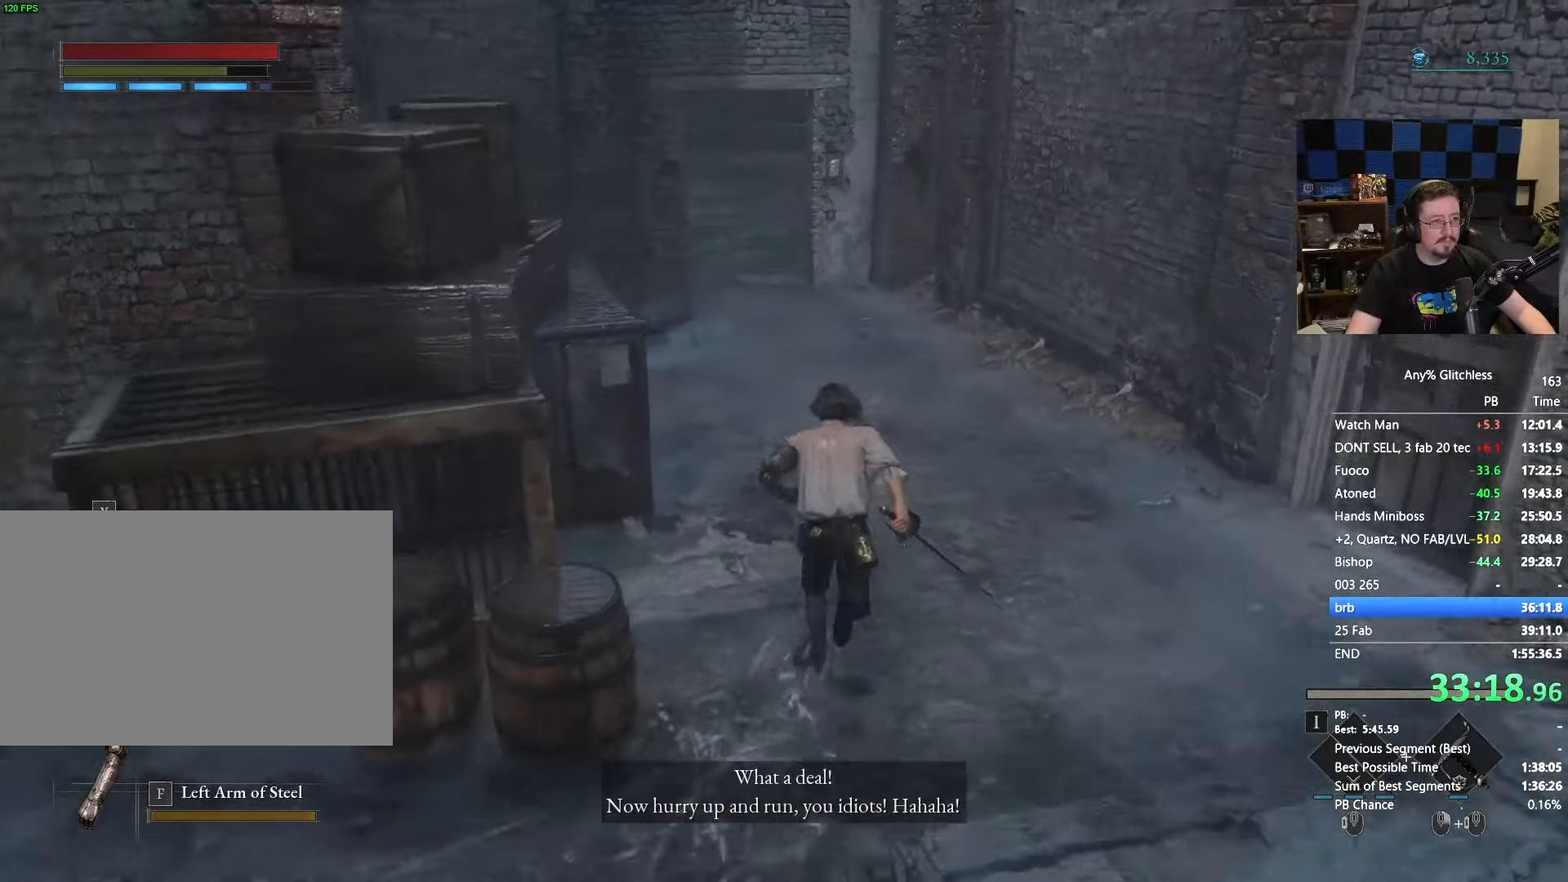
{"keys": ["space", "w"], "mouse": [], "events": []}
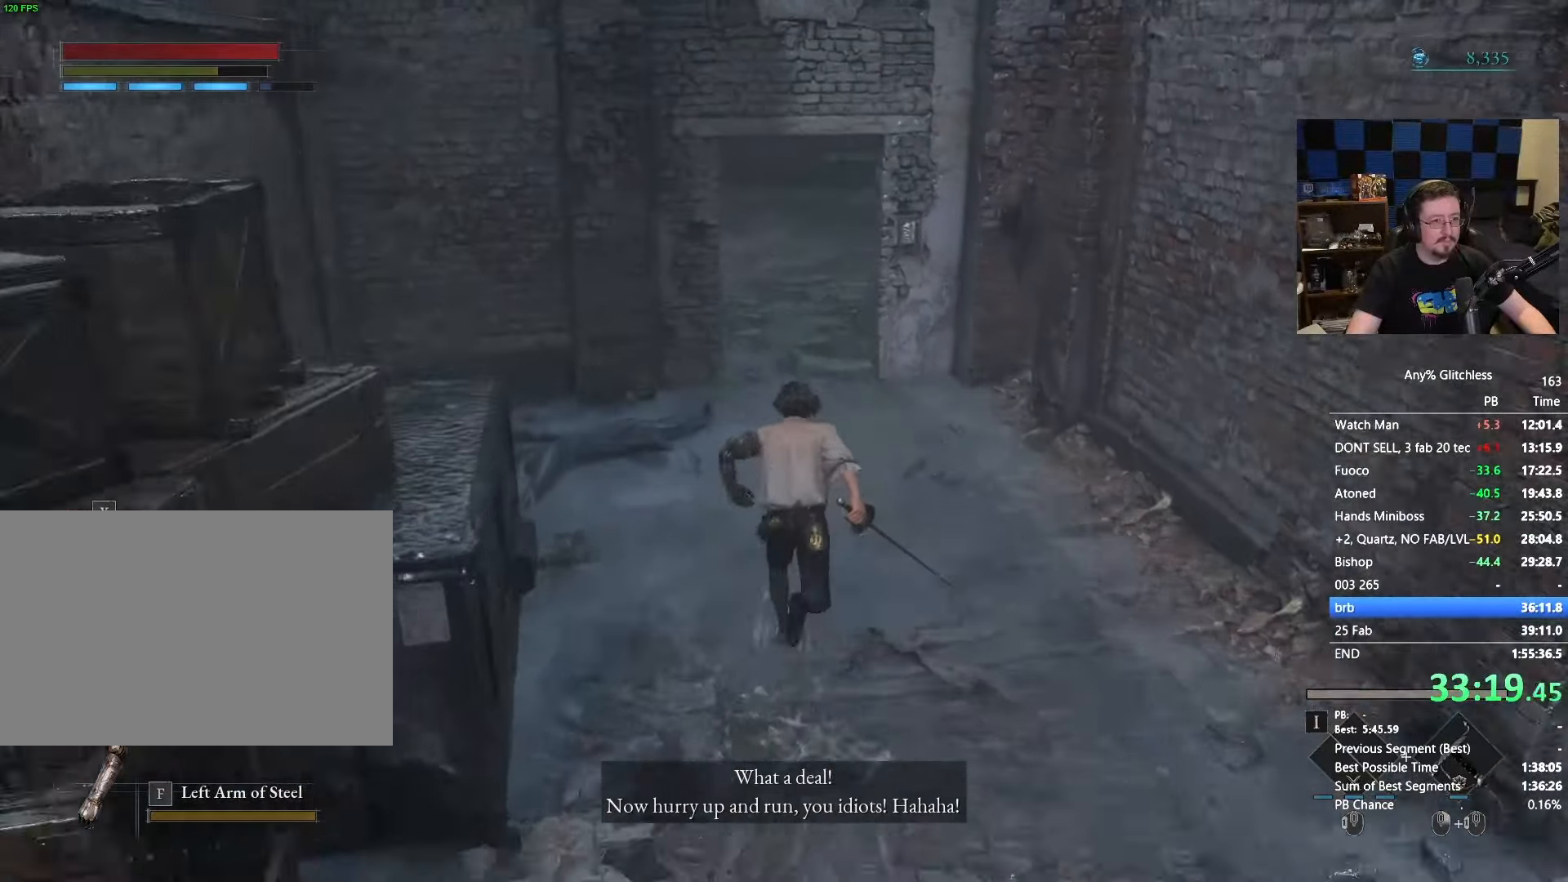
{"keys": ["space", "w"], "mouse": [], "events": []}
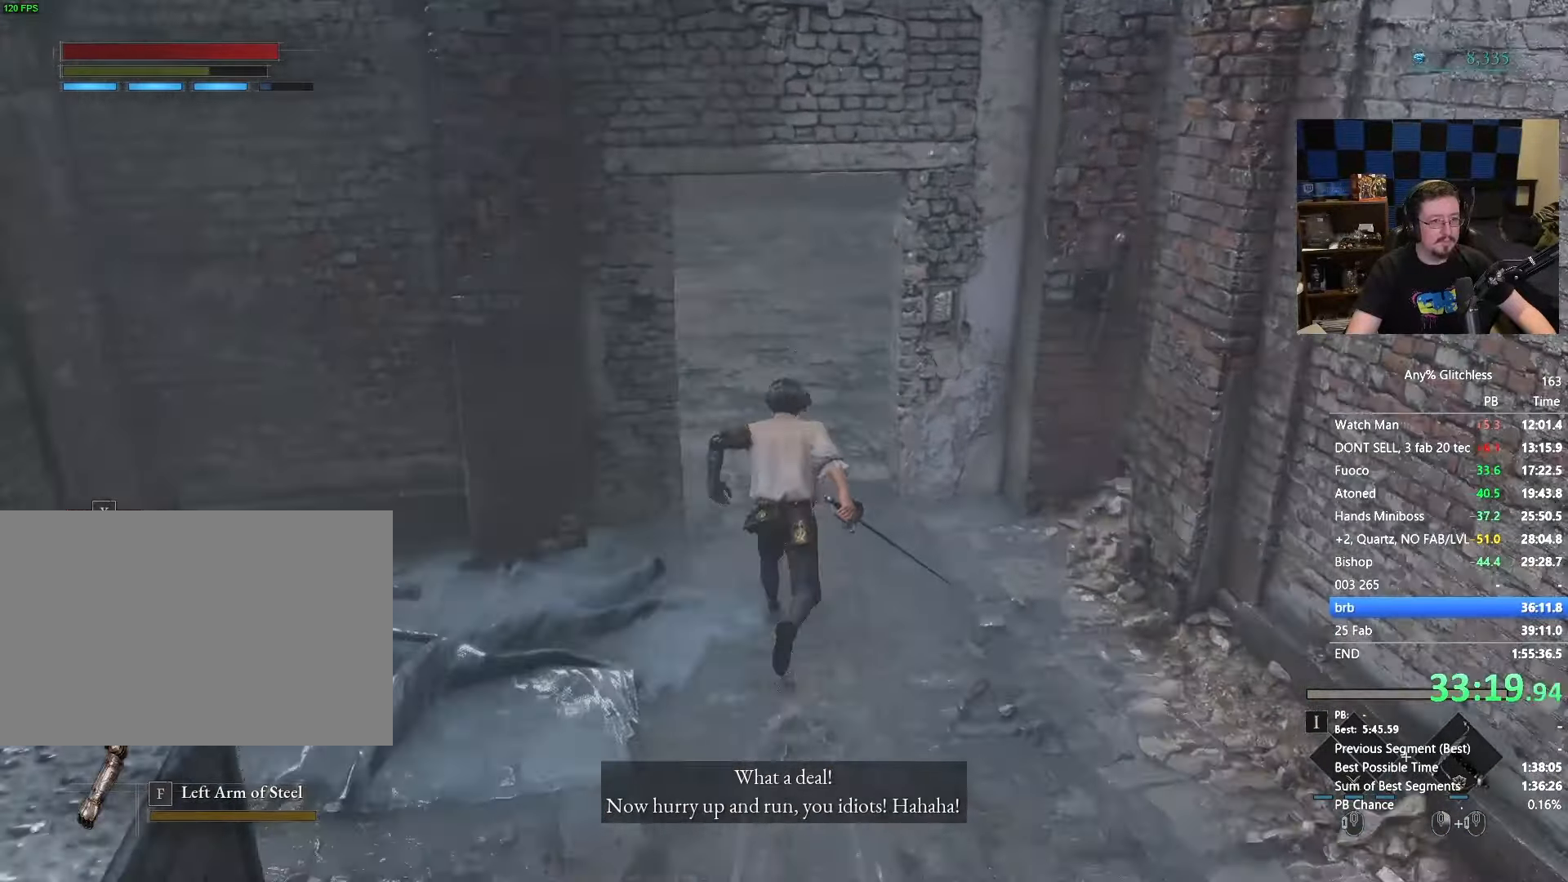
{"keys": ["space", "w"], "mouse": [], "events": []}
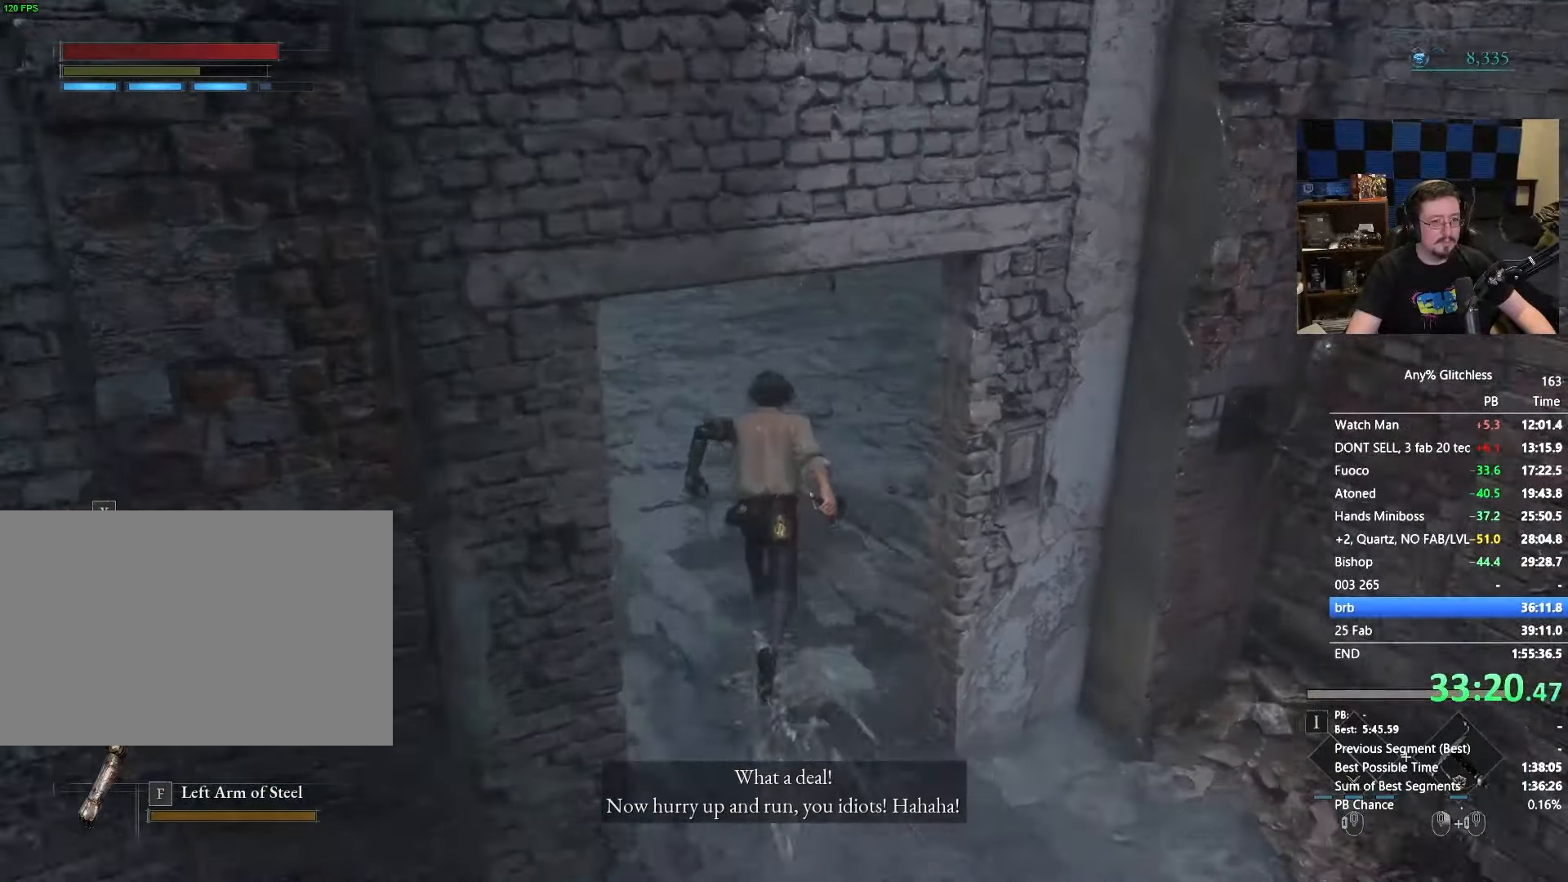
{"keys": ["w"], "mouse": [], "events": [[500, "space", "up"]]}
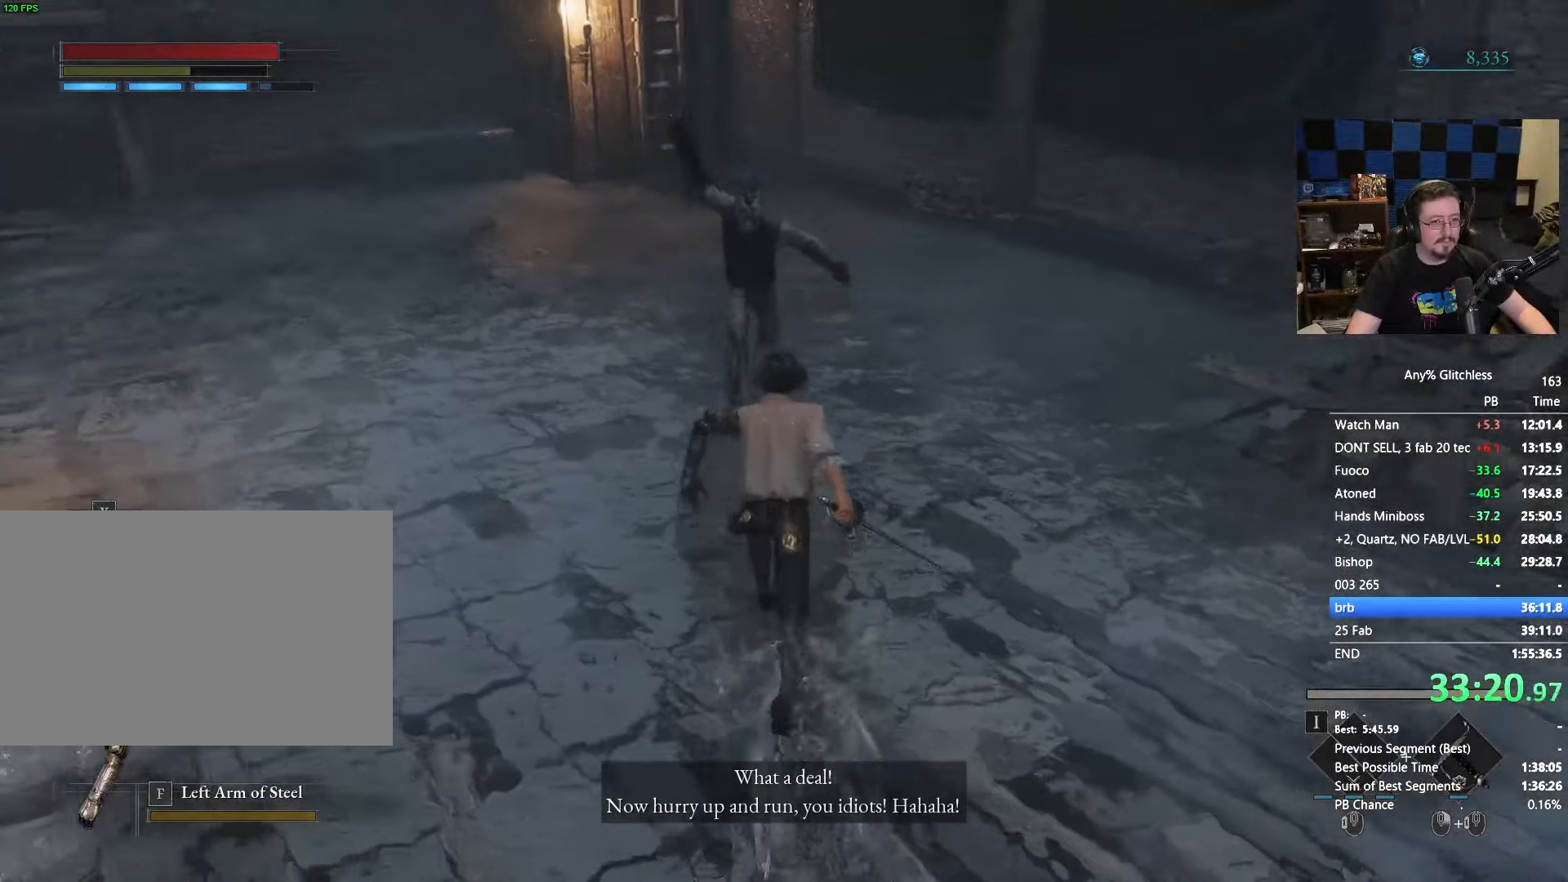
{"keys": ["space", "w"], "mouse": []}